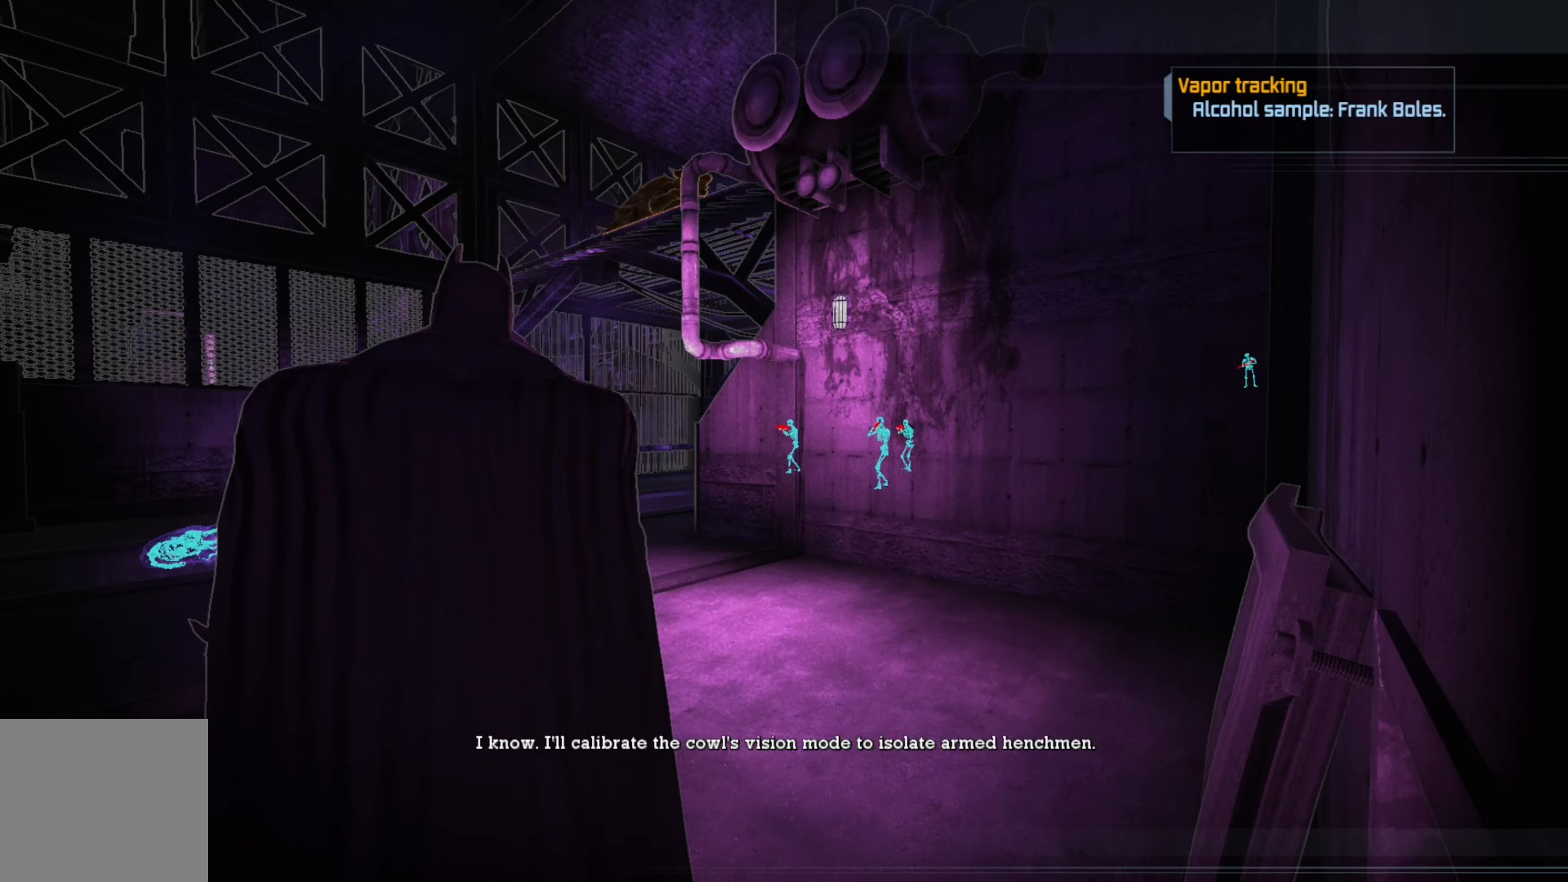
Gameplay with a controller (Xbox layout); each line is a JSON object with the inputs held at the frame after it. "events" lists button and stick changes between this image and that frame as [ms after this image, input, new state], when the widget could be followed in between.
{"buttons": [], "left_stick": "center", "right_stick": "up", "events": [[260, "right_stick", "up"]]}
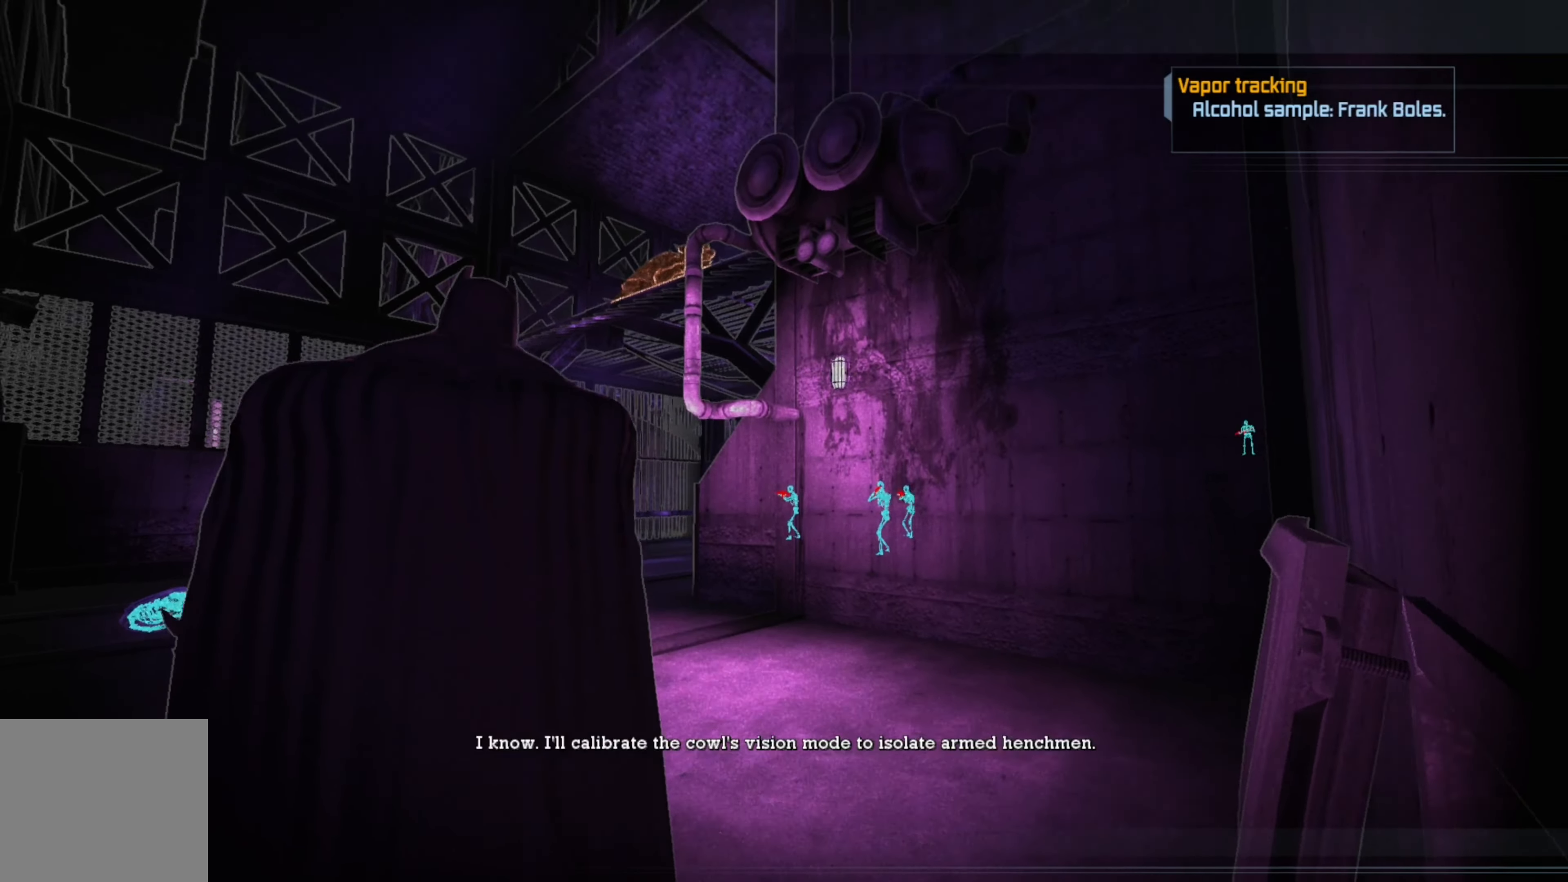
{"buttons": [], "left_stick": "center", "right_stick": "center", "events": [[300, "right_stick", "center"]]}
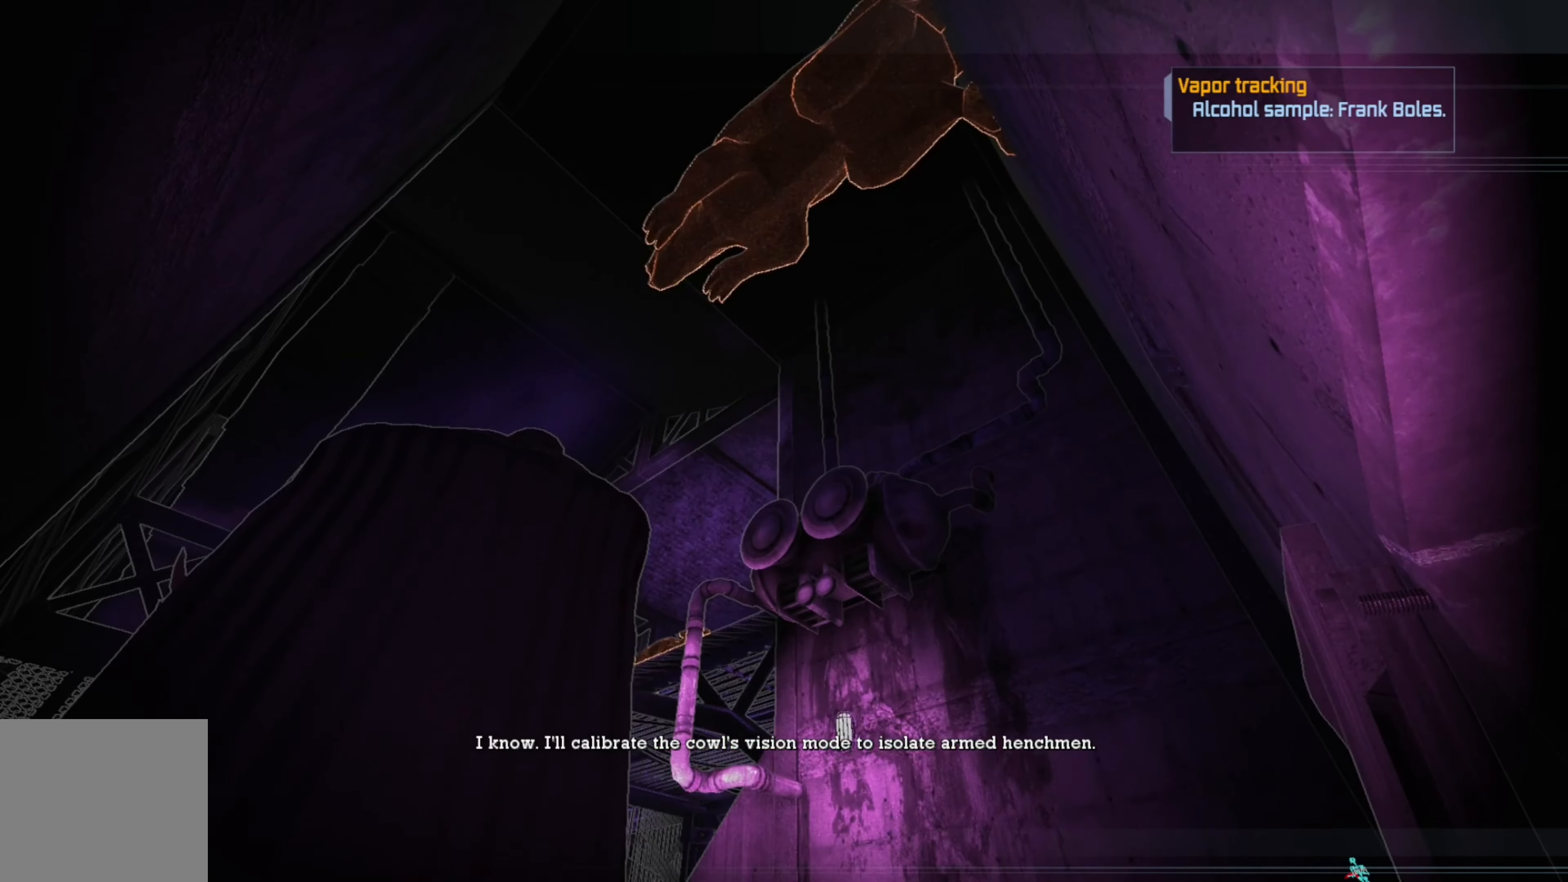
{"buttons": [], "left_stick": "center", "right_stick": "left", "events": [[360, "right_stick", "left"]]}
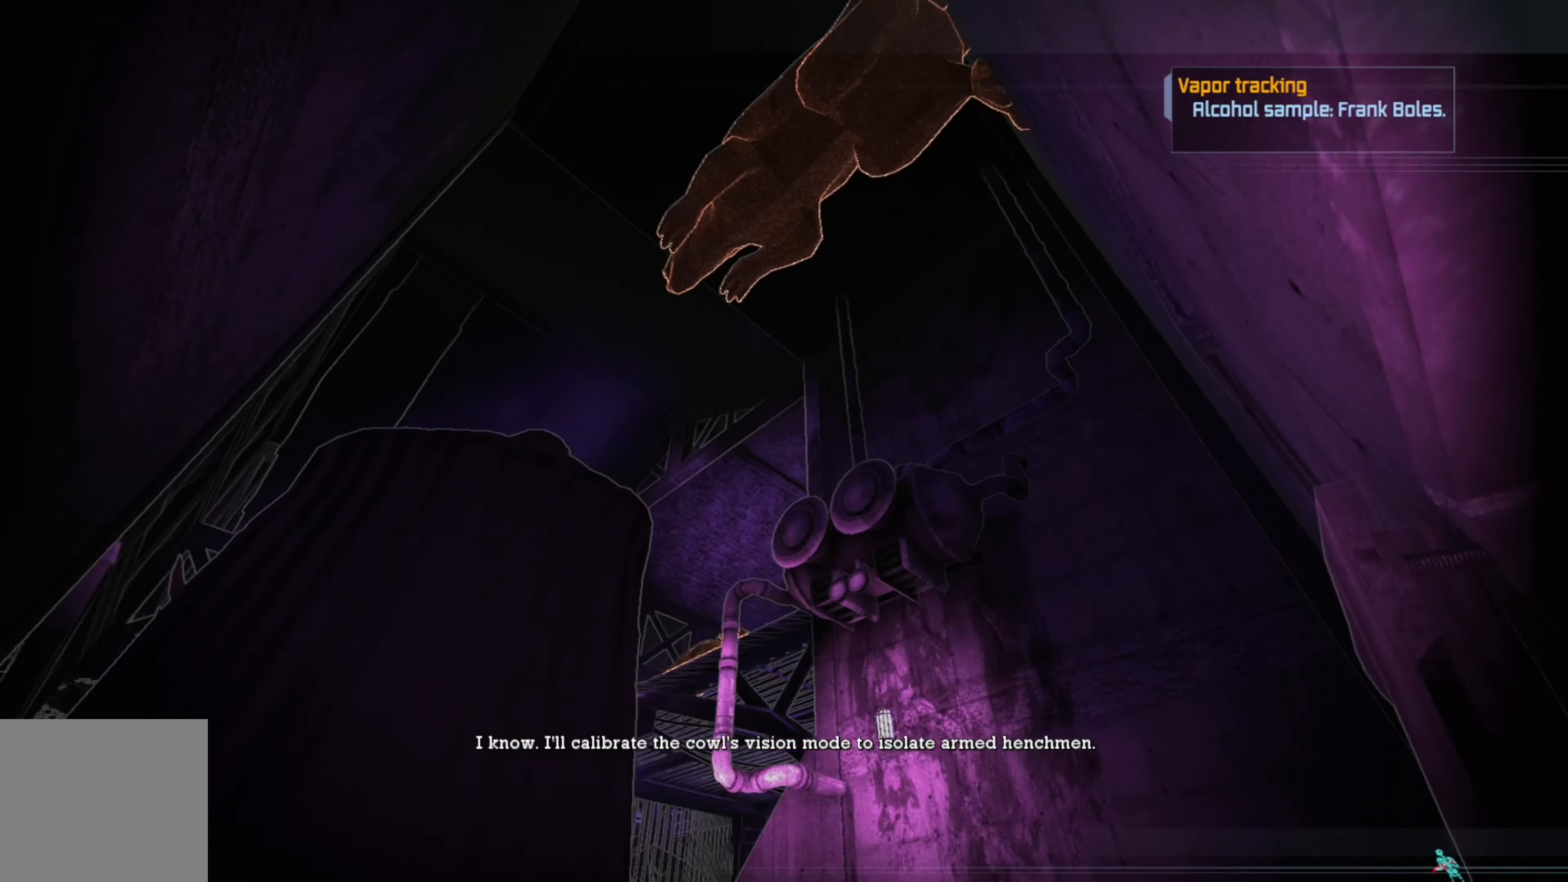
{"buttons": [], "left_stick": "center", "right_stick": "center", "events": [[260, "right_stick", "center"]]}
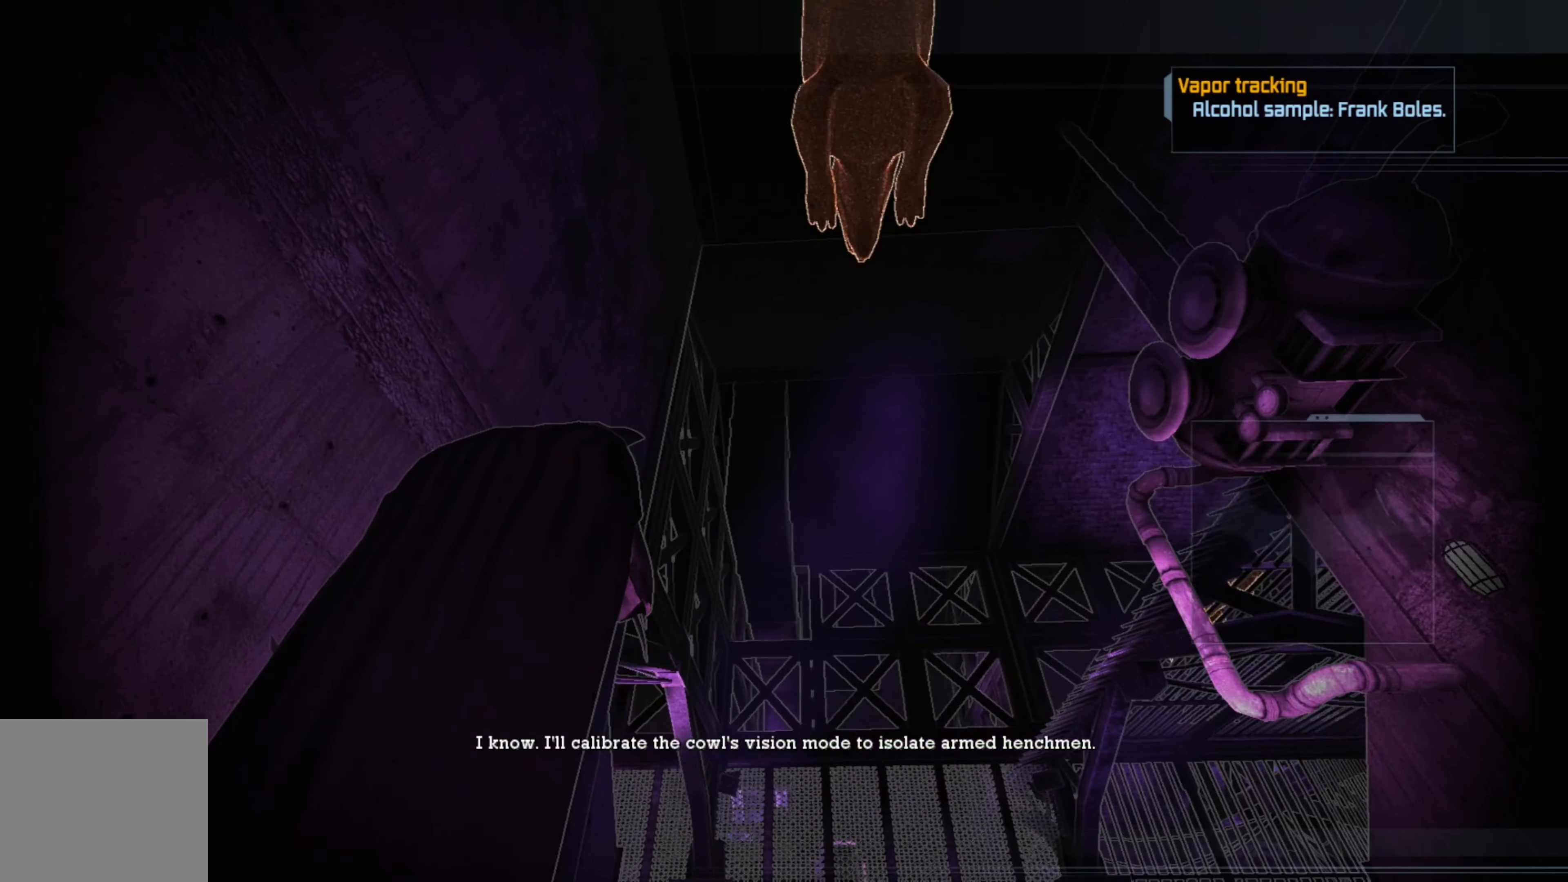
{"buttons": [], "left_stick": "center", "right_stick": "right", "events": [[160, "right_stick", "right"]]}
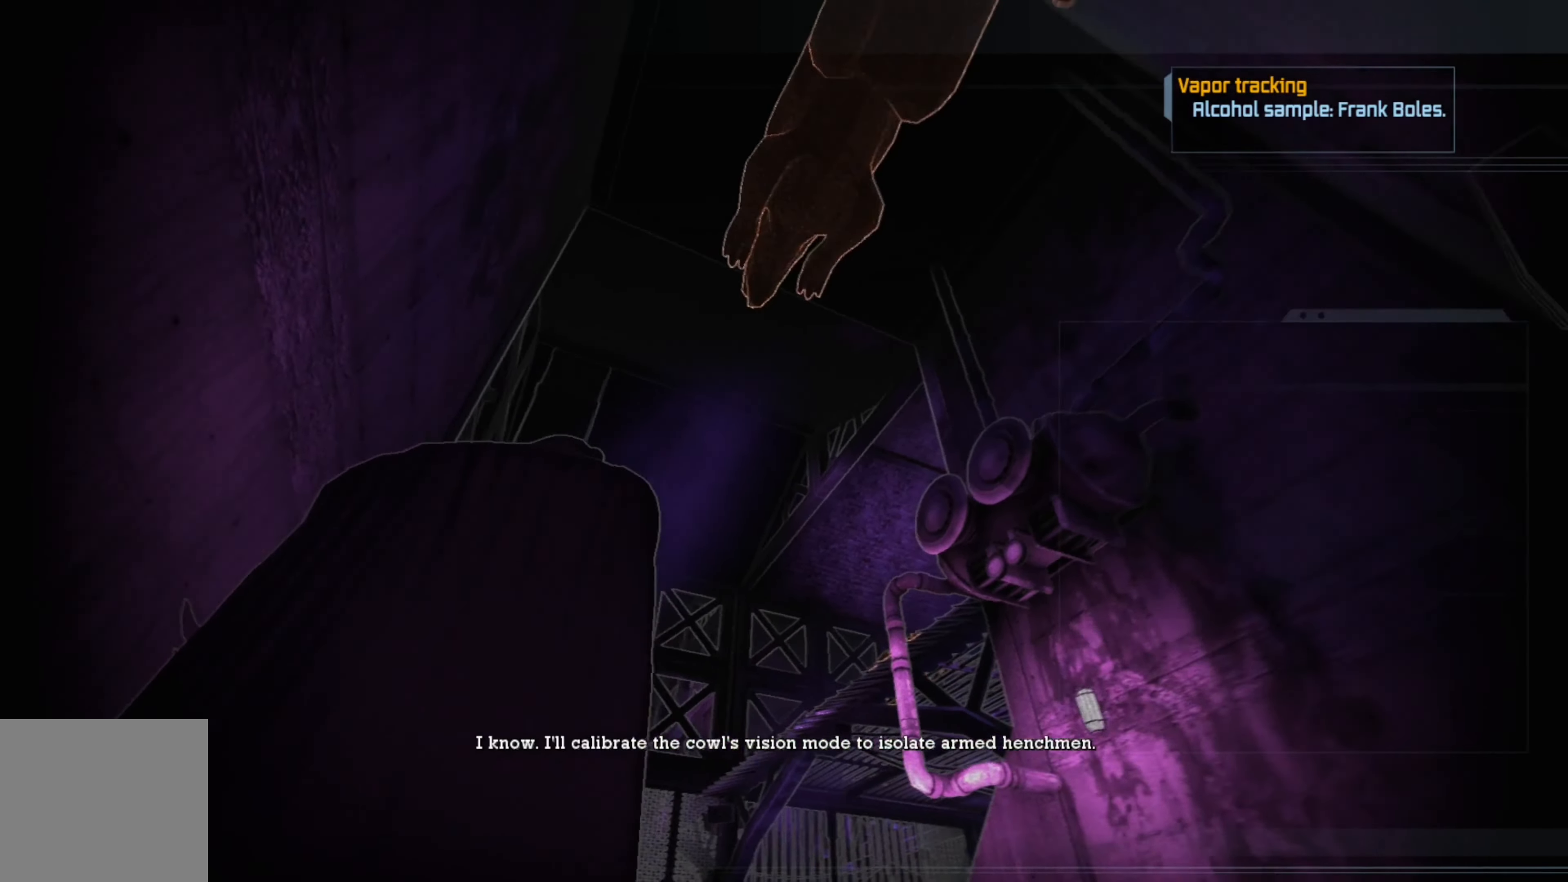
{"buttons": [], "left_stick": "center", "right_stick": "center", "events": [[260, "right_stick", "center"]]}
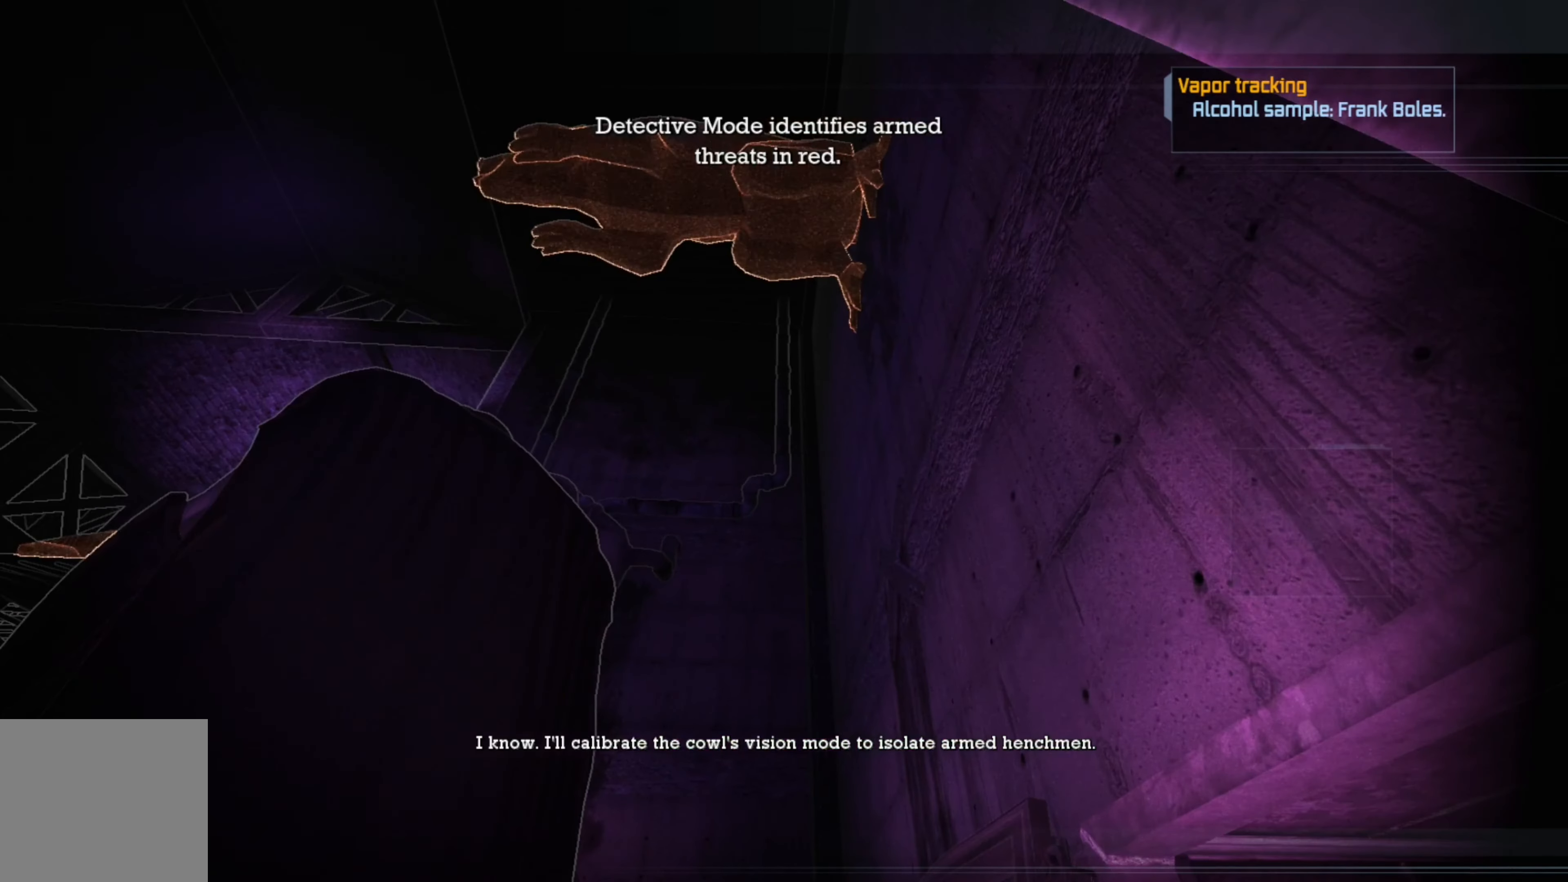
{"buttons": [], "left_stick": "center", "right_stick": "center", "events": []}
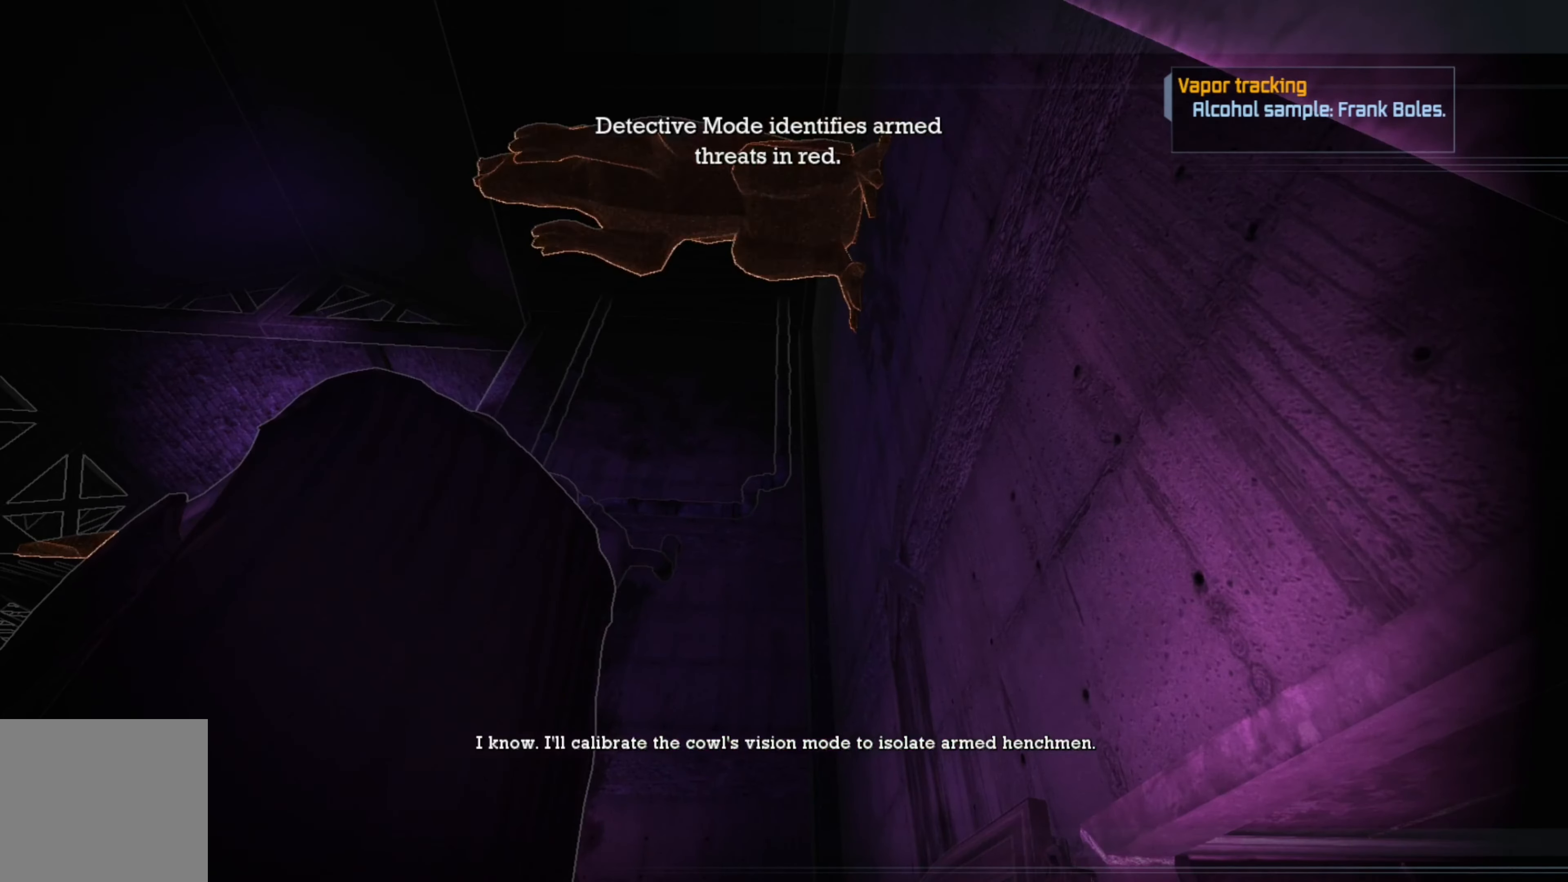
{"buttons": [], "left_stick": "center", "right_stick": "up-left", "events": [[160, "right_stick", "left"], [460, "right_stick", "up-left"]]}
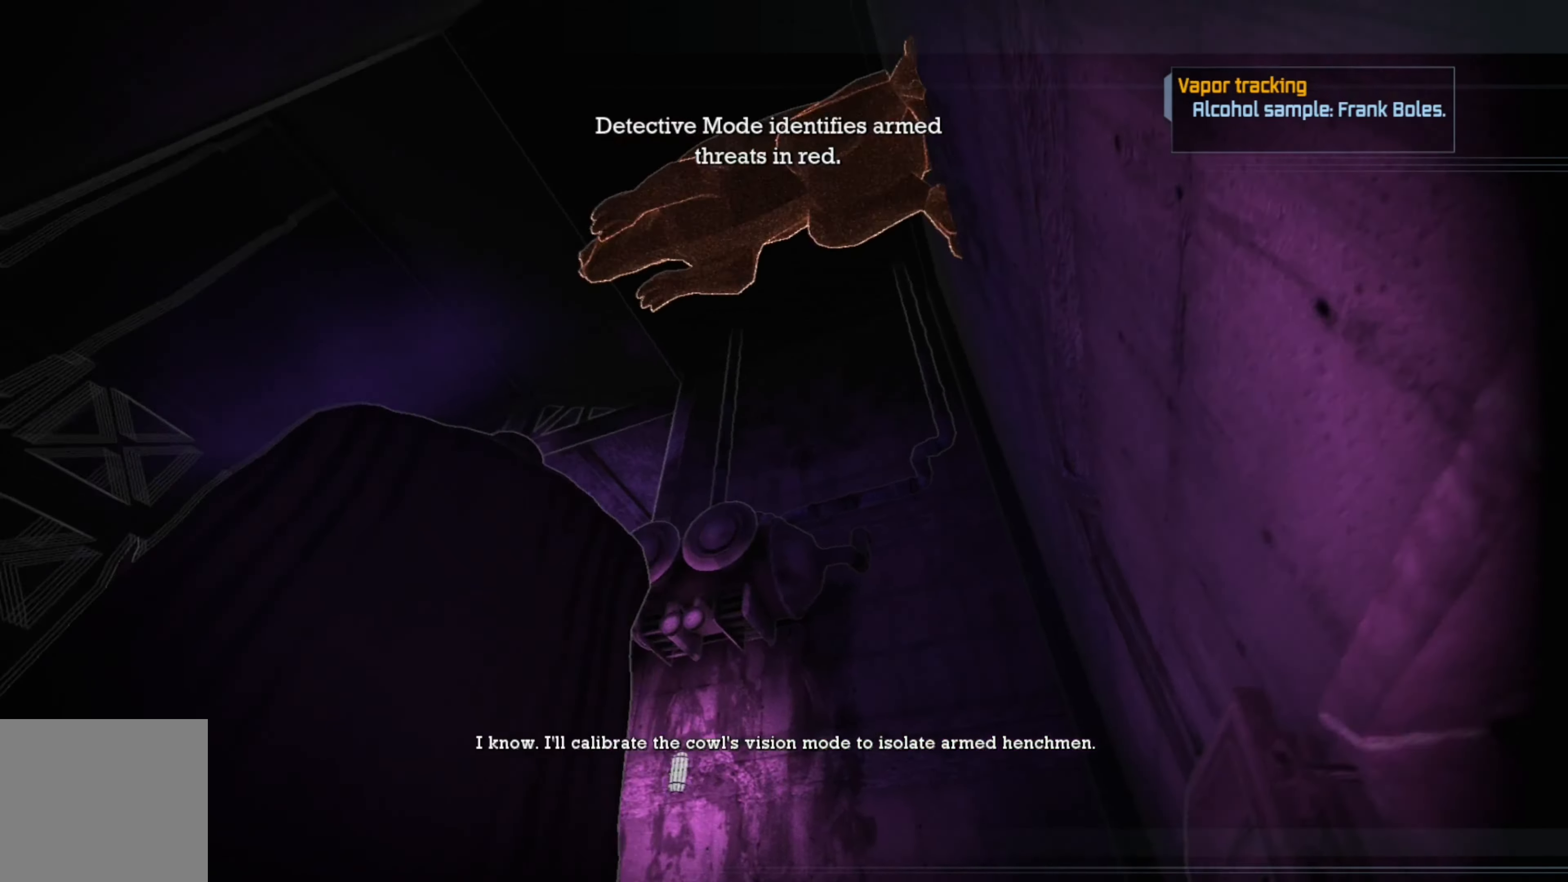
{"buttons": [], "left_stick": "center", "right_stick": "center", "events": [[40, "right_stick", "up"], [200, "right_stick", "center"]]}
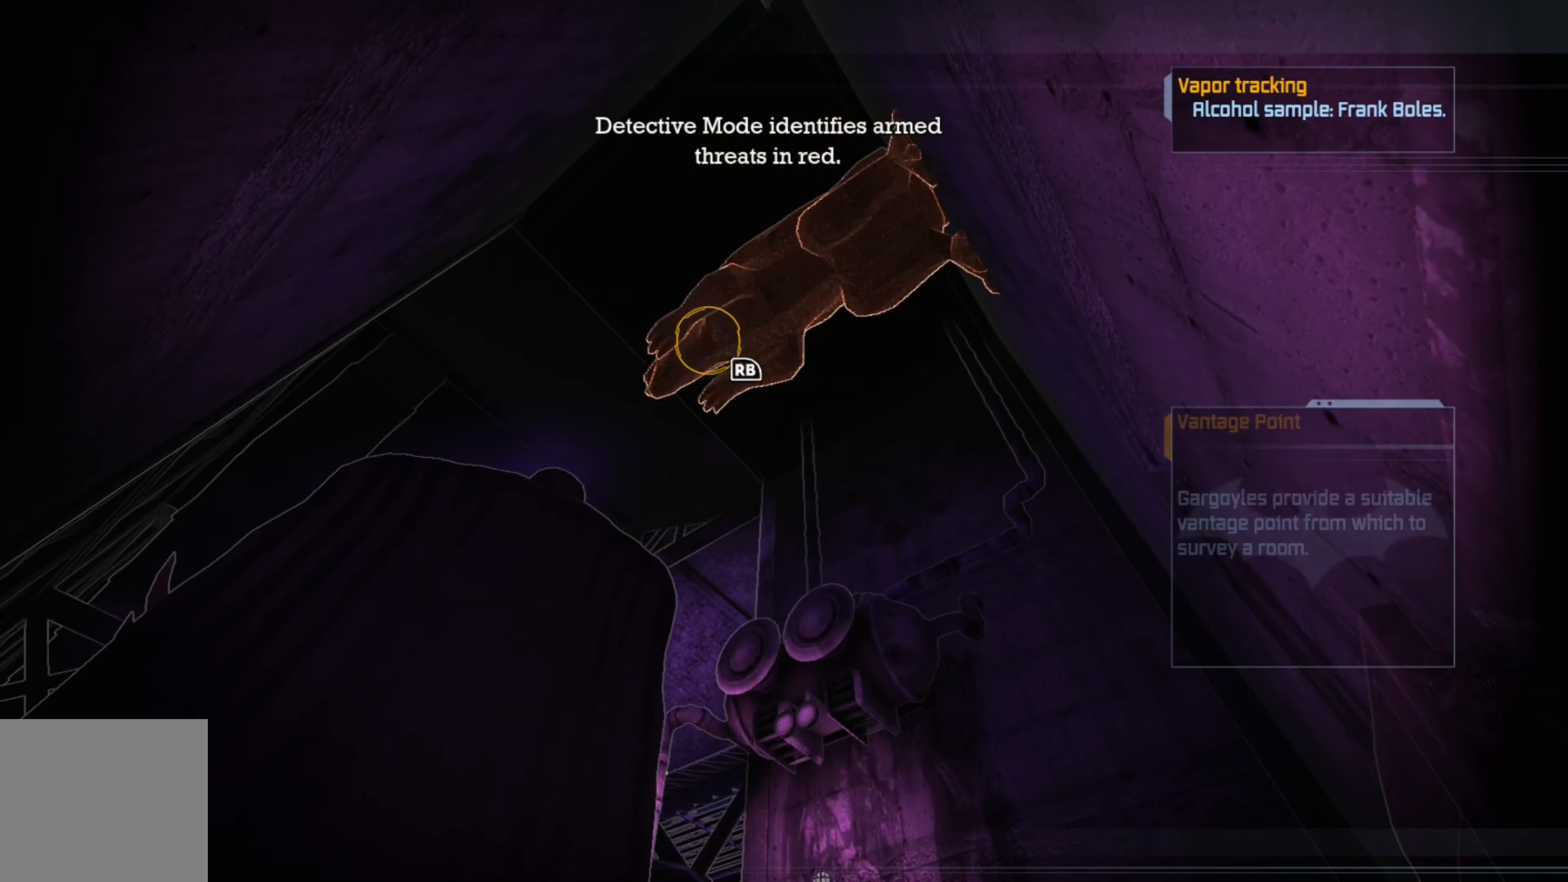
{"buttons": [], "left_stick": "center", "right_stick": "center", "events": [[280, "R1", "down"], [420, "R1", "up"]]}
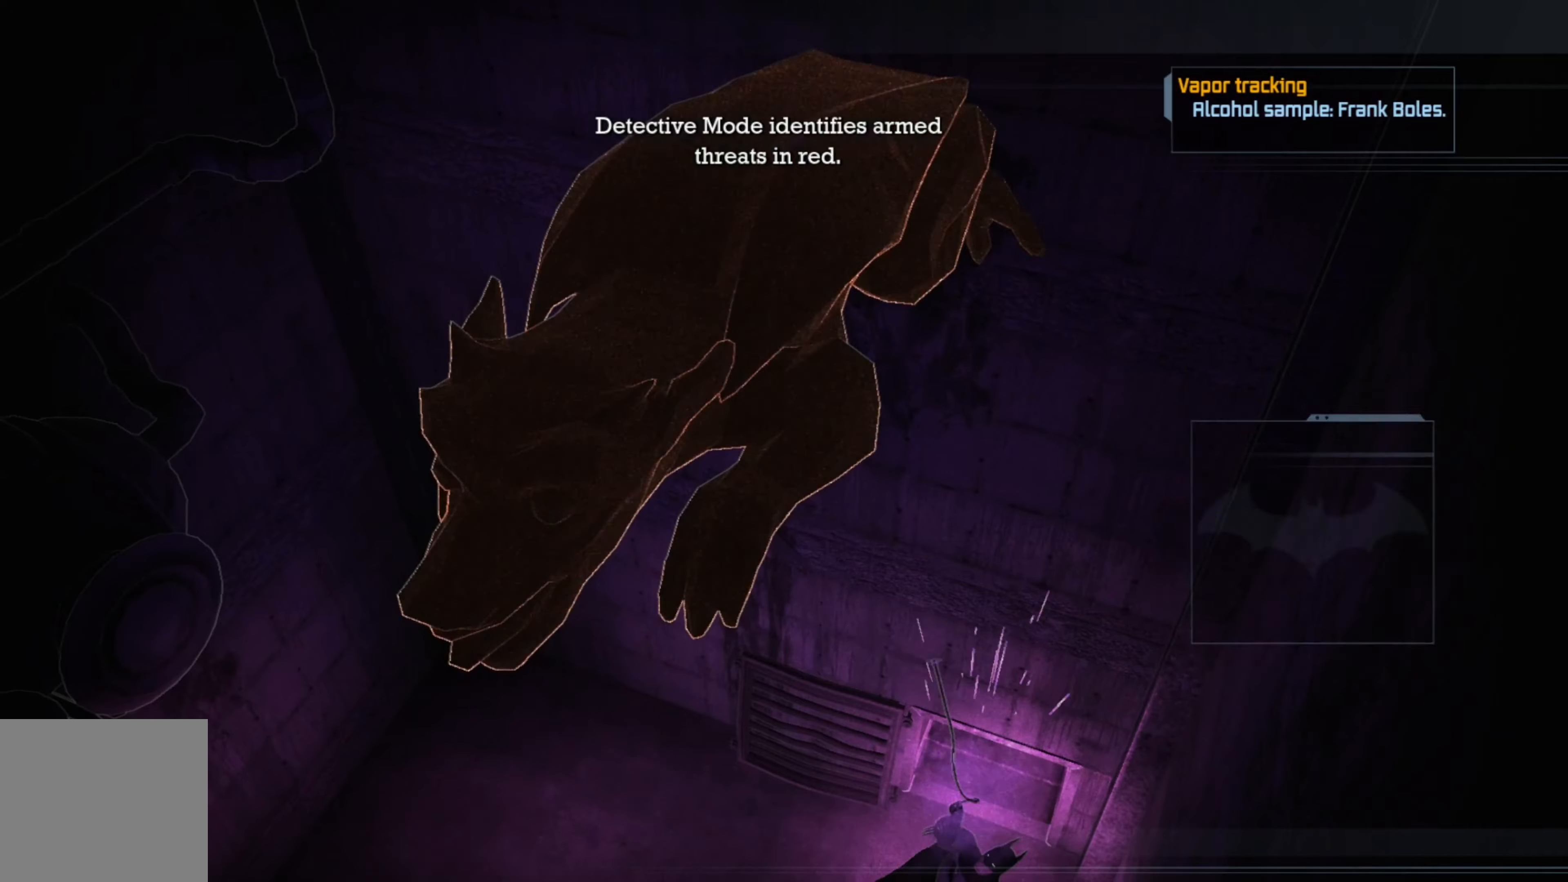
{"buttons": [], "left_stick": "center", "right_stick": "center", "events": []}
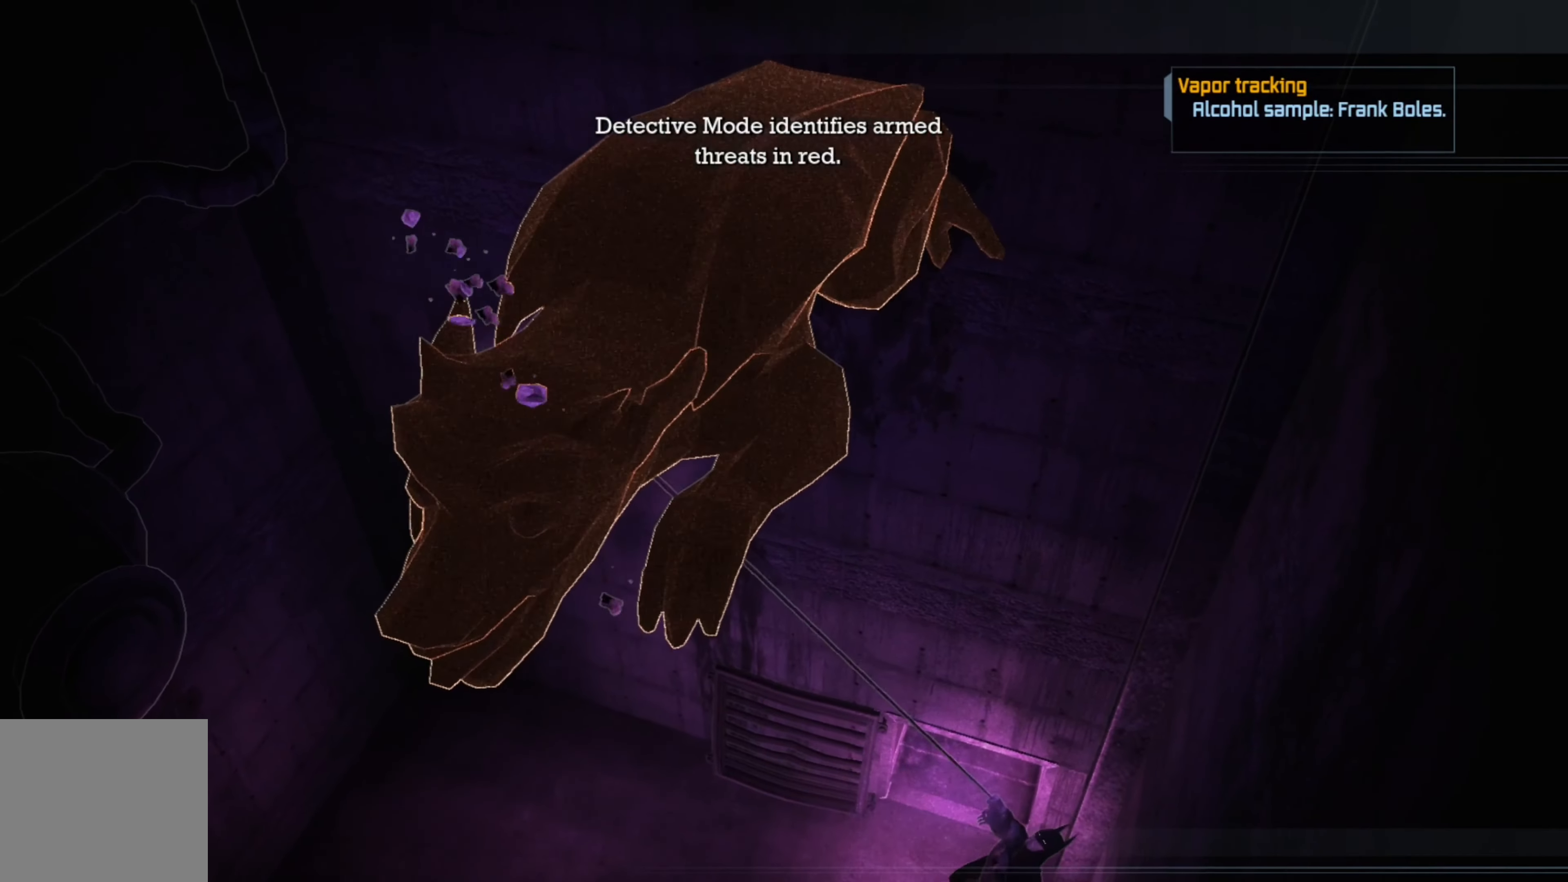
{"buttons": [], "left_stick": "center", "right_stick": "center", "events": []}
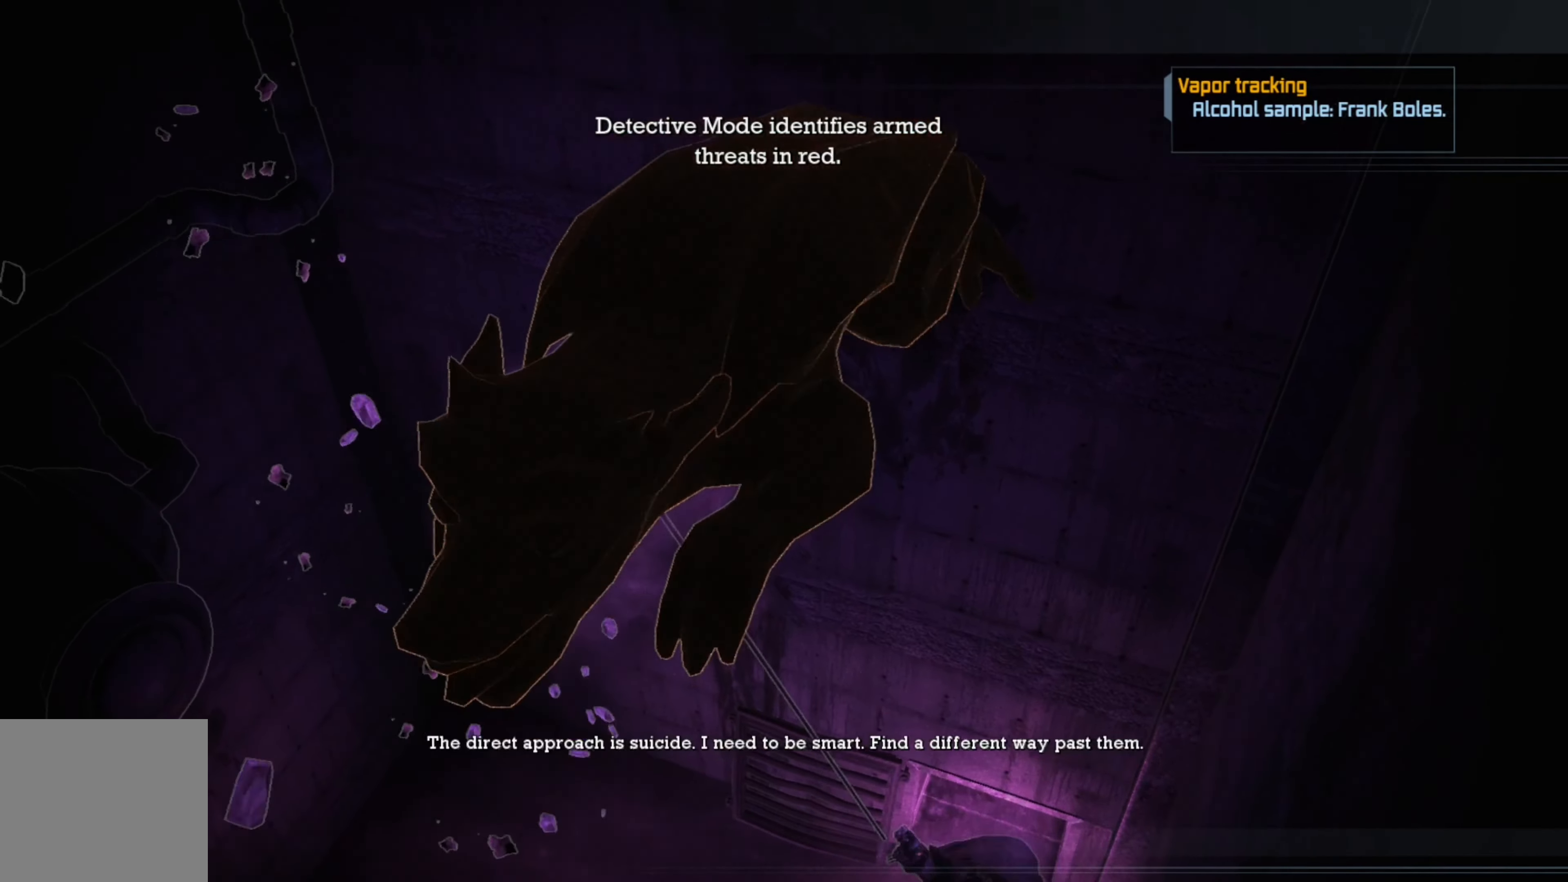
{"buttons": [], "left_stick": "center", "right_stick": "center", "events": []}
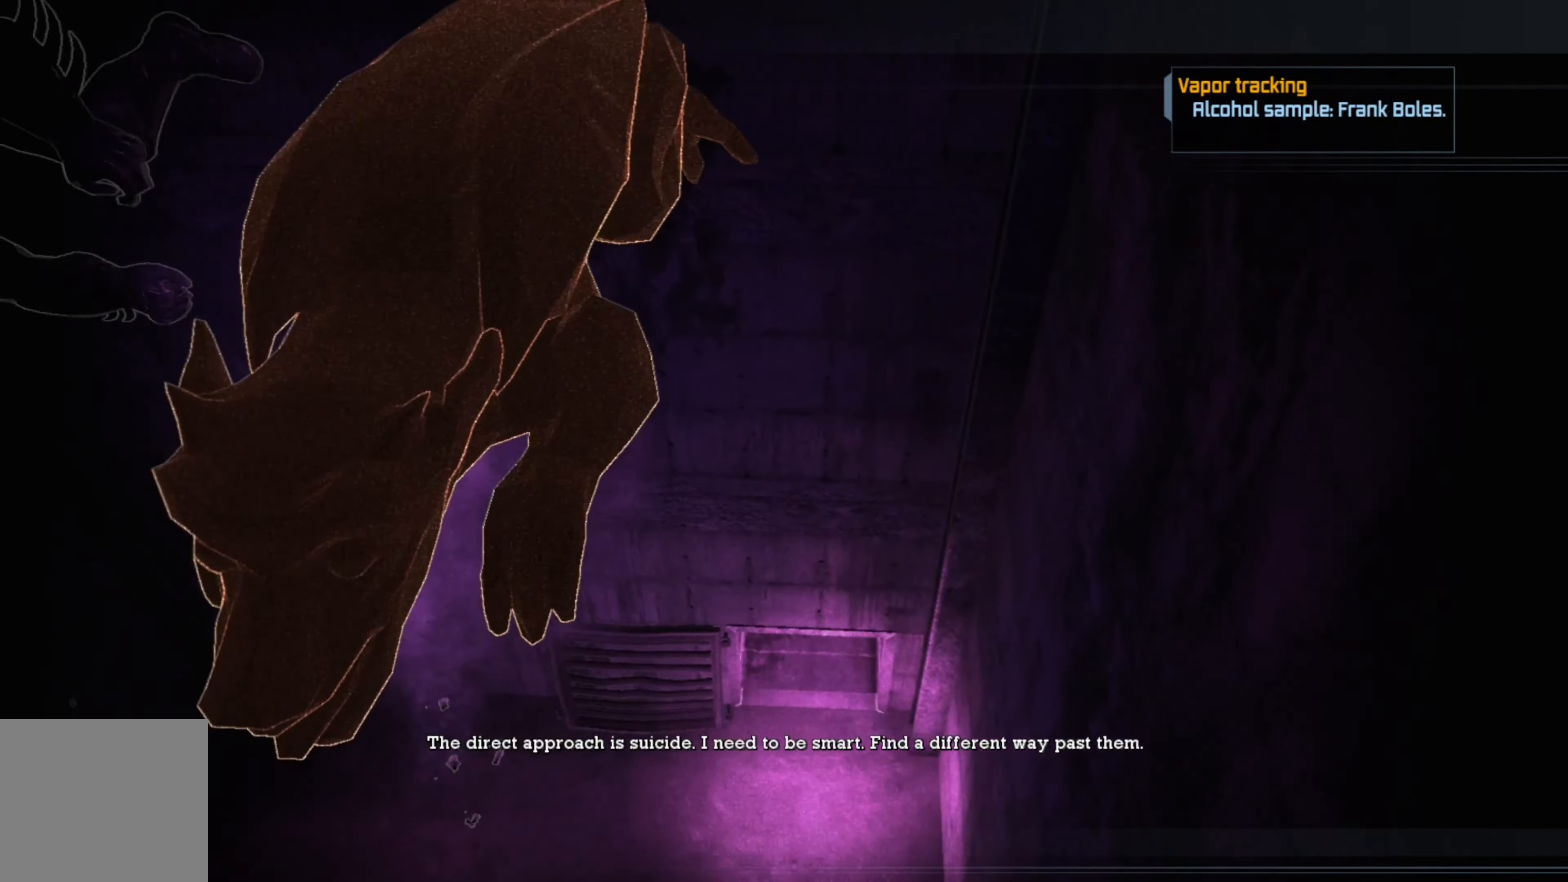
{"buttons": [], "left_stick": "center", "right_stick": "left", "events": [[80, "right_stick", "left"]]}
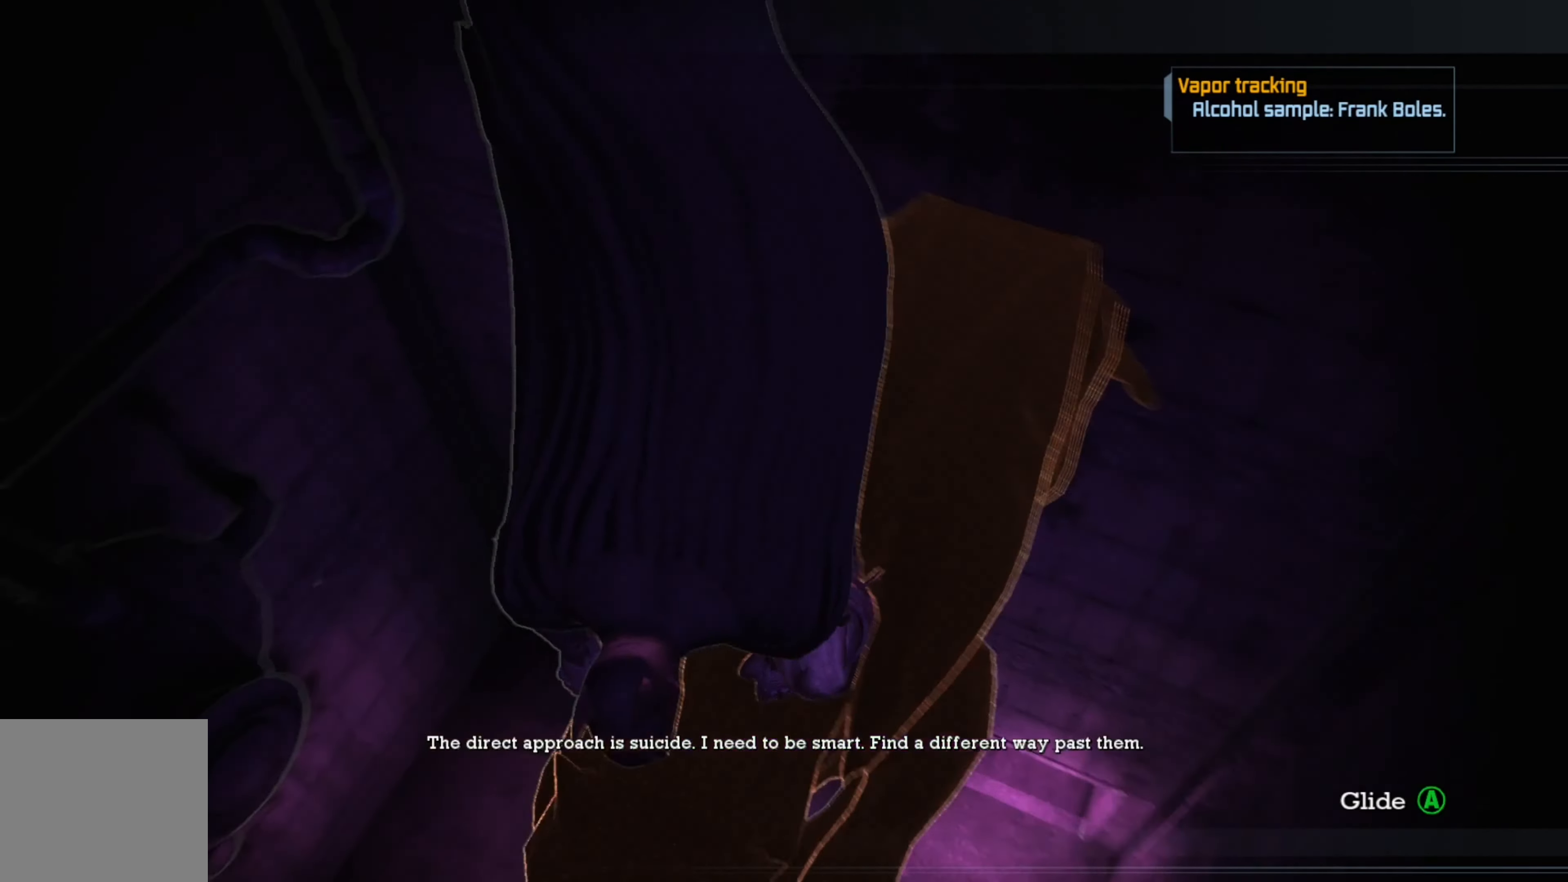
{"buttons": [], "left_stick": "center", "right_stick": "up-left", "events": [[440, "right_stick", "up-left"]]}
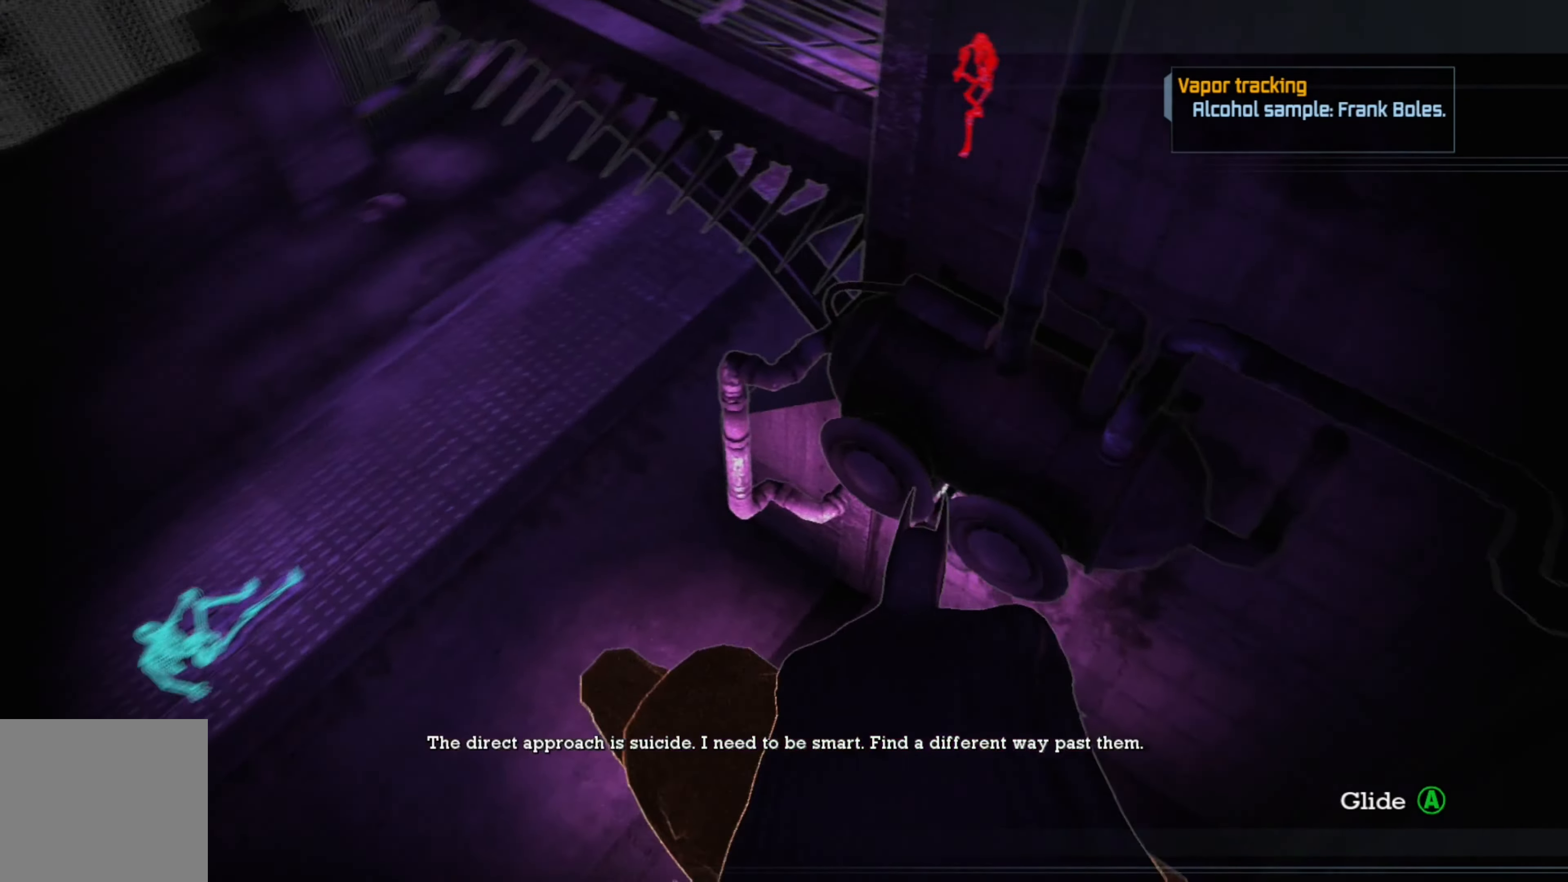
{"buttons": [], "left_stick": "center", "right_stick": "up", "events": [[60, "right_stick", "up"], [180, "right_stick", "center"], [460, "right_stick", "up"]]}
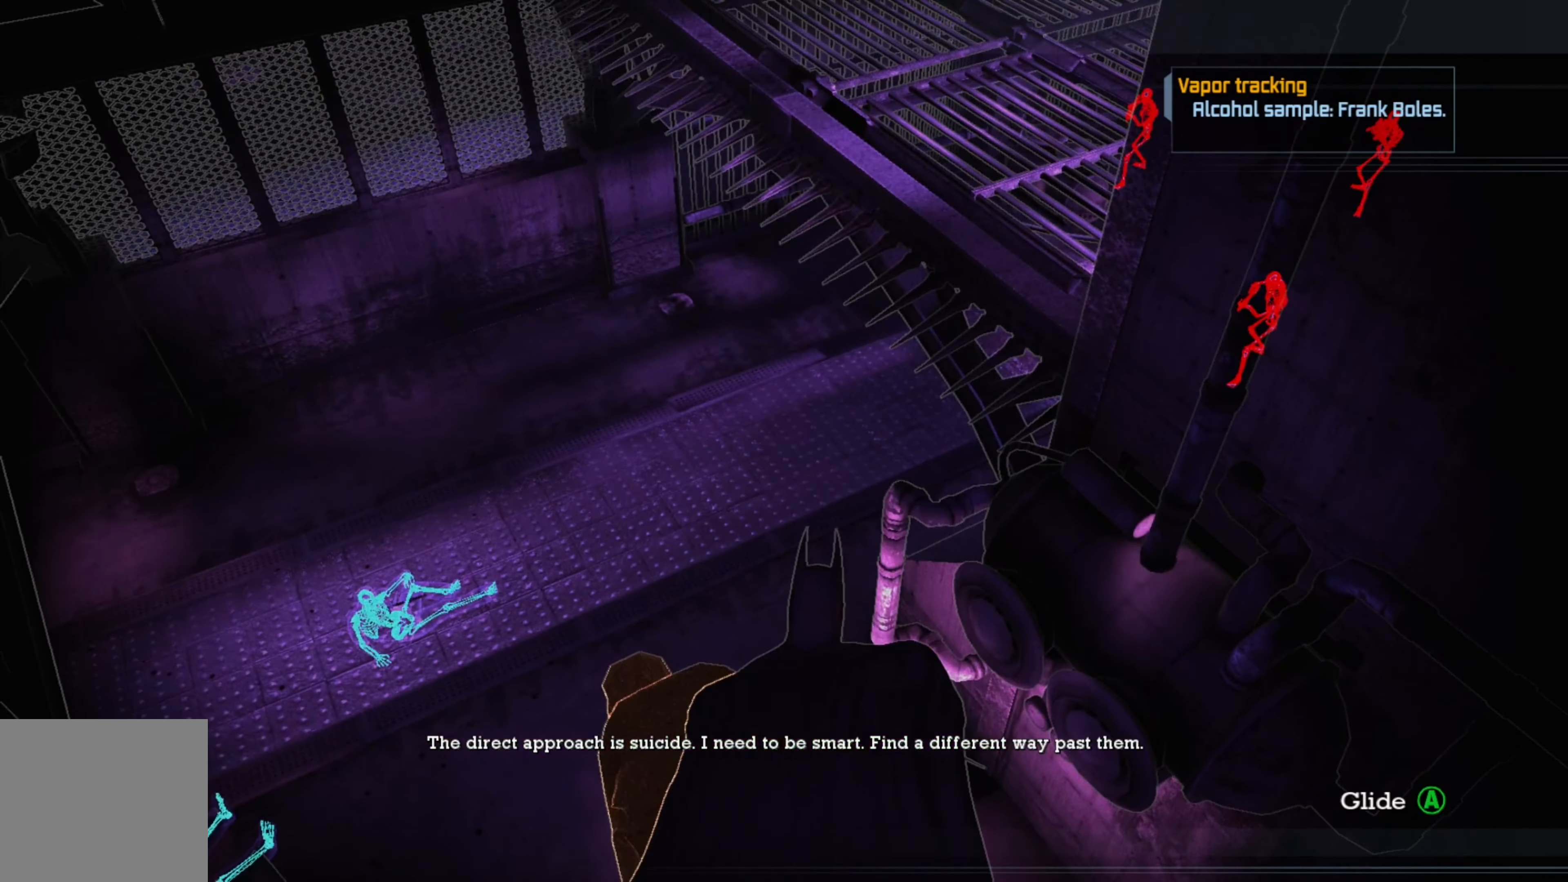
{"buttons": [], "left_stick": "center", "right_stick": "left", "events": [[380, "right_stick", "up-left"], [500, "right_stick", "left"]]}
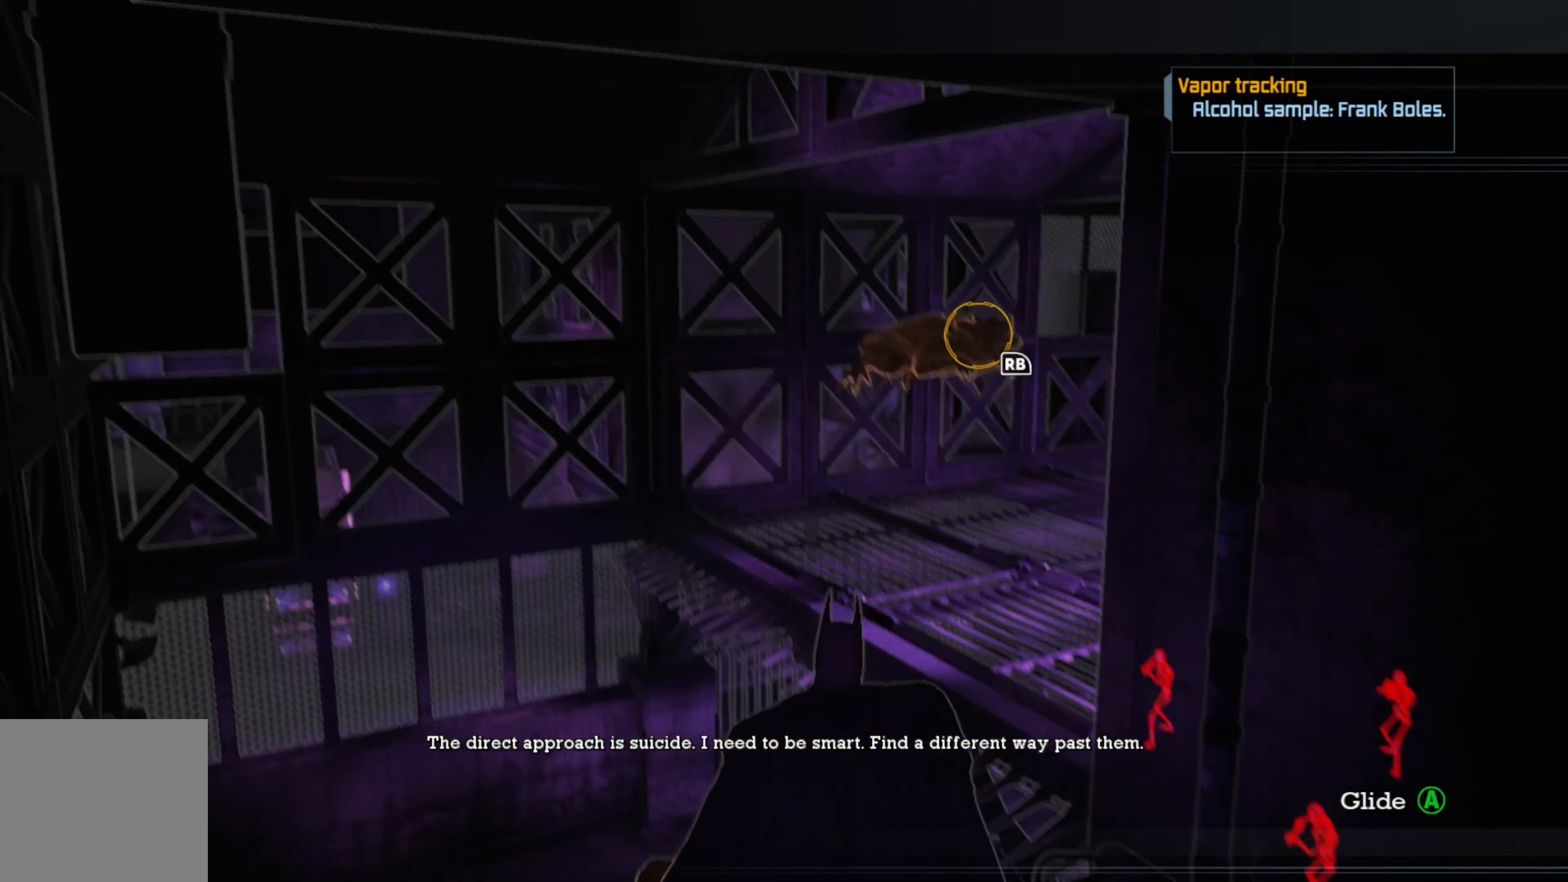
{"buttons": [], "left_stick": "center", "right_stick": "right", "events": [[160, "right_stick", "center"], [440, "right_stick", "right"]]}
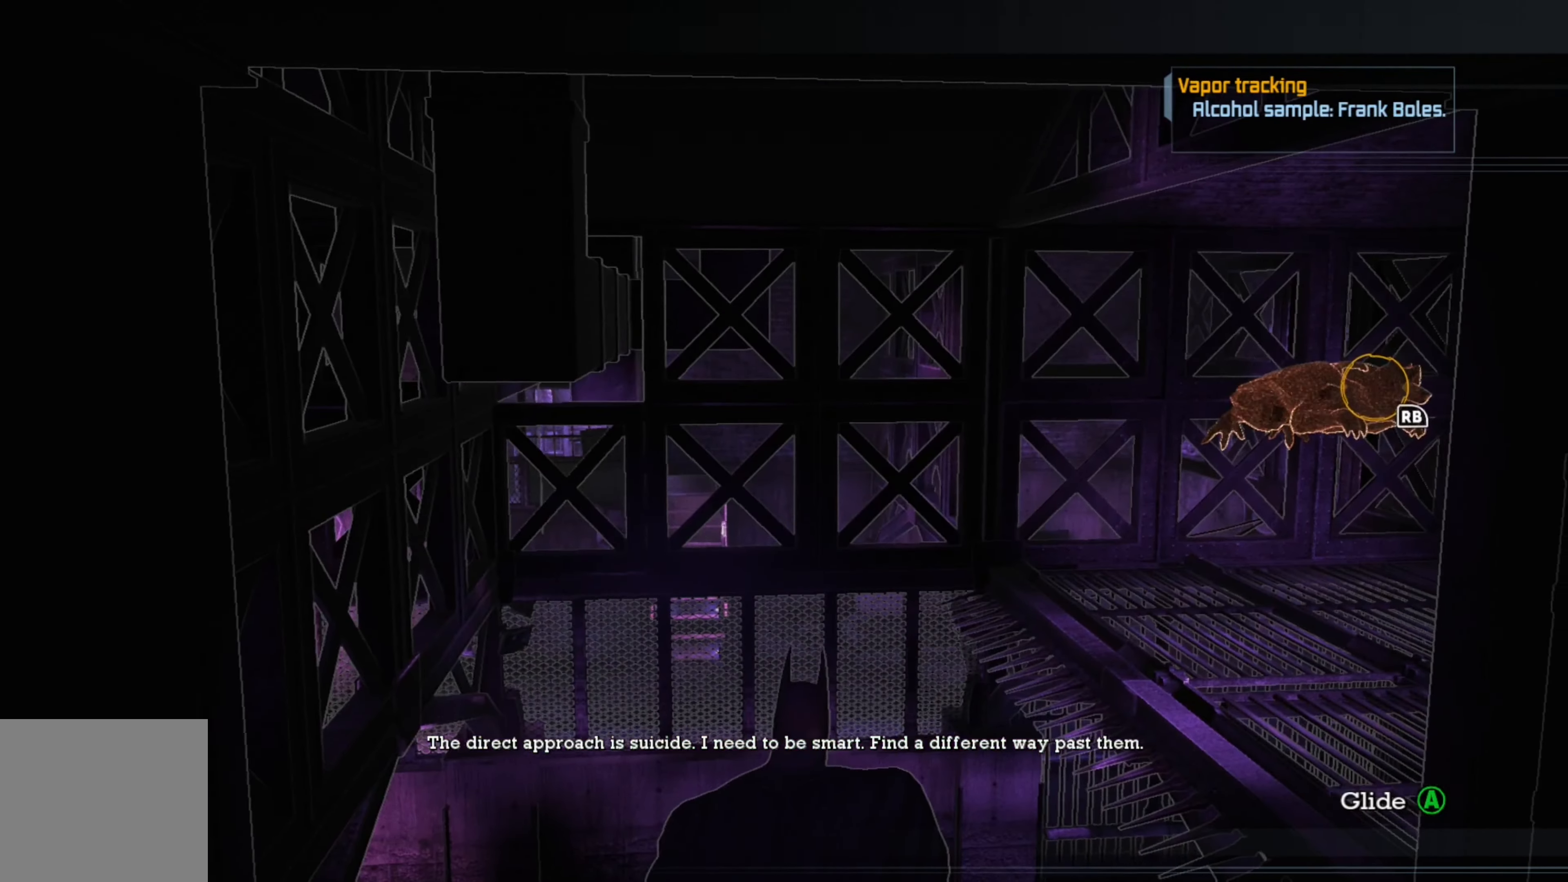
{"buttons": ["R1"], "left_stick": "center", "right_stick": "center", "events": [[180, "right_stick", "center"], [460, "R1", "down"]]}
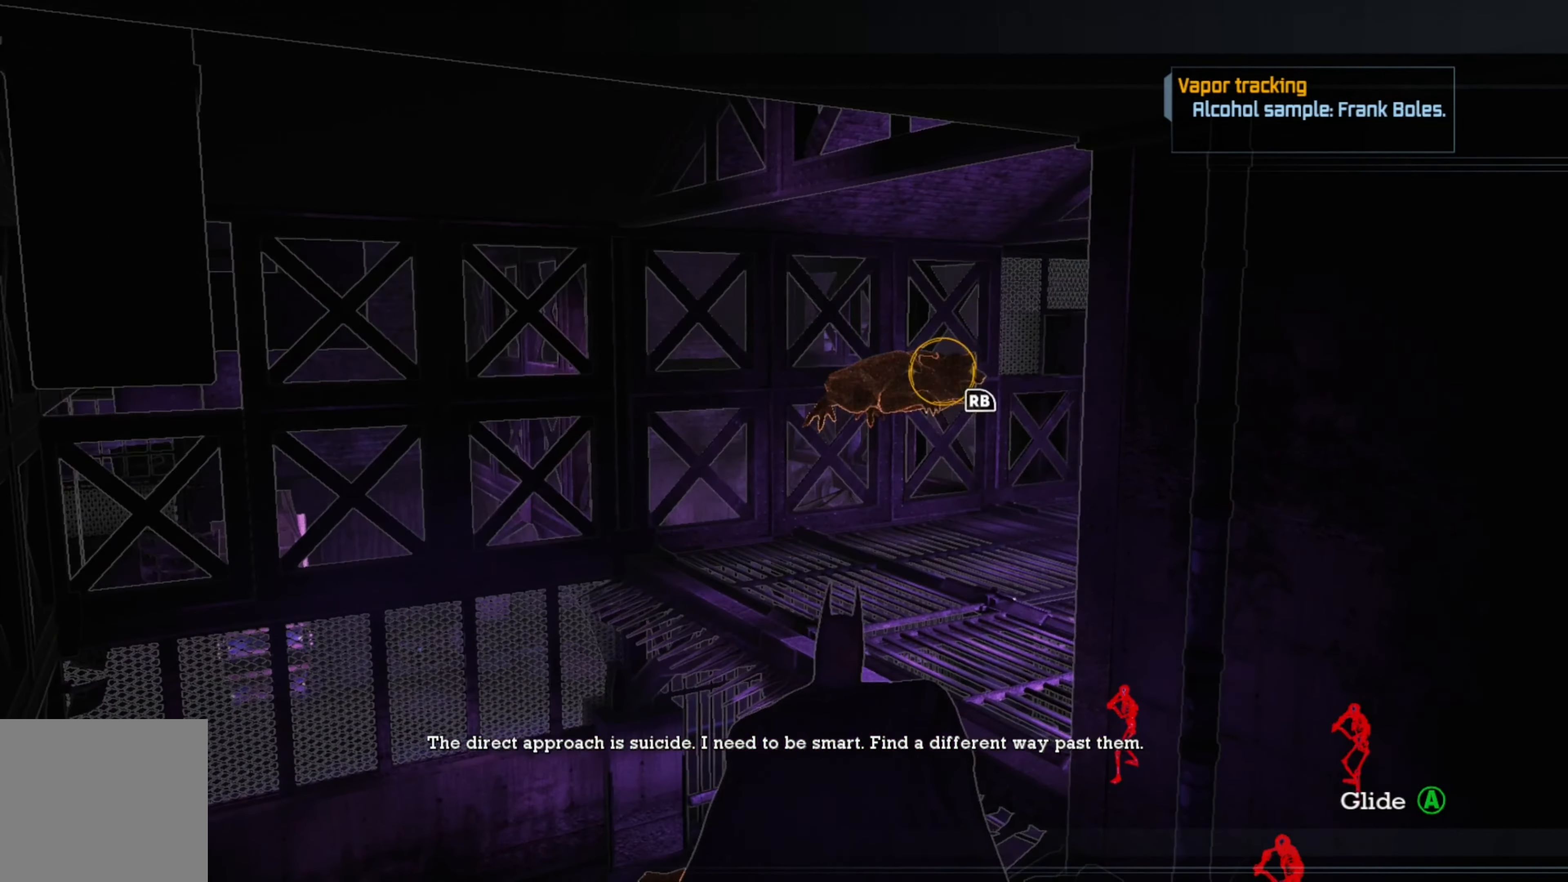
{"buttons": [], "left_stick": "center", "right_stick": "right", "events": [[140, "R1", "up"], [460, "right_stick", "right"]]}
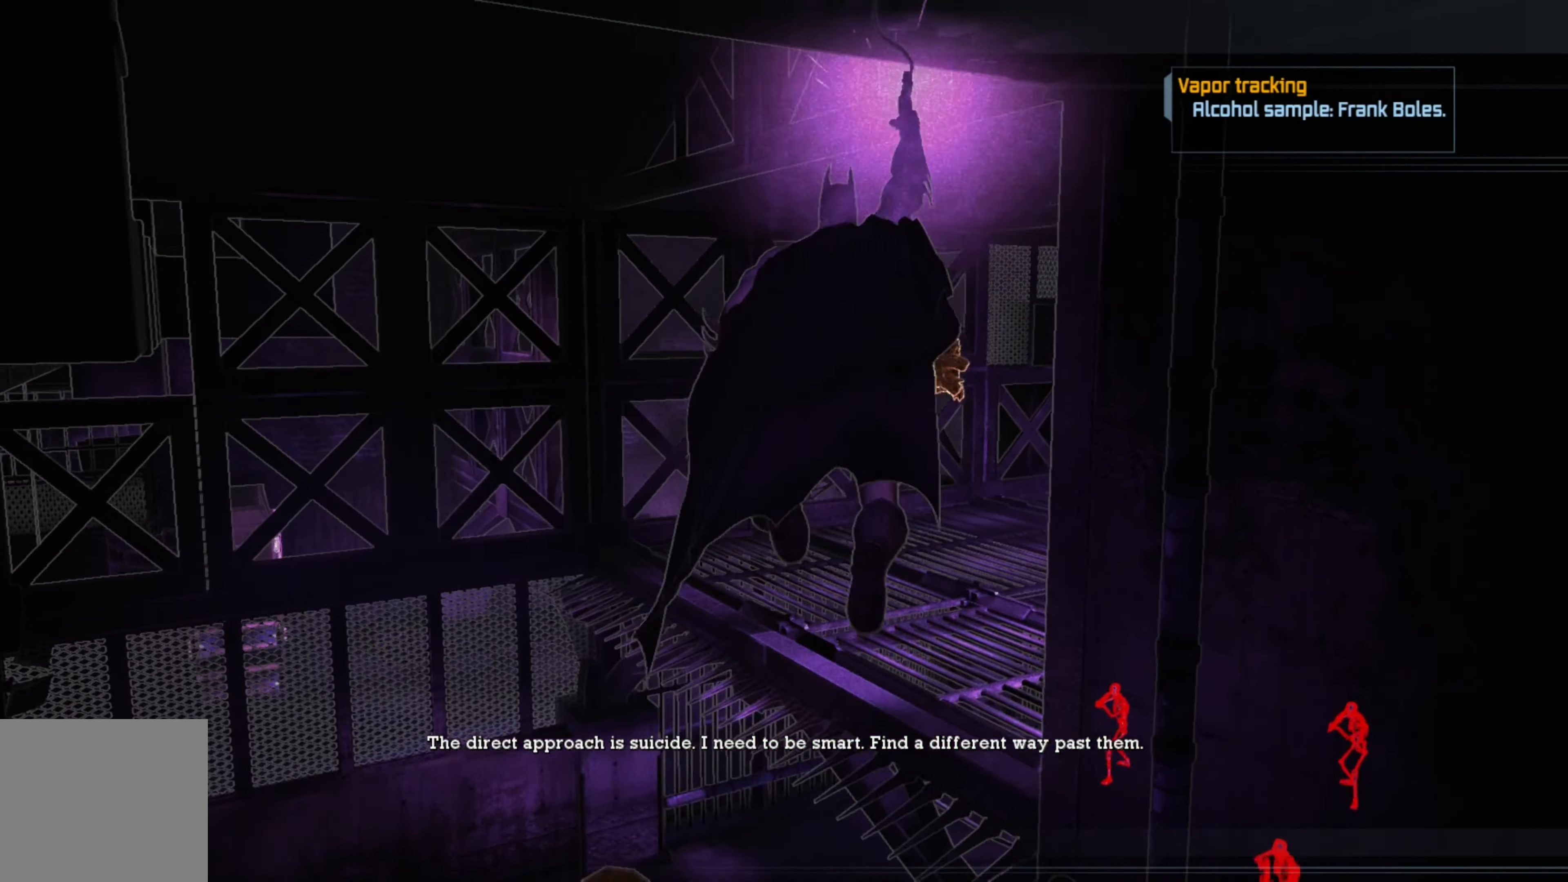
{"buttons": [], "left_stick": "center", "right_stick": "center", "events": [[460, "right_stick", "center"]]}
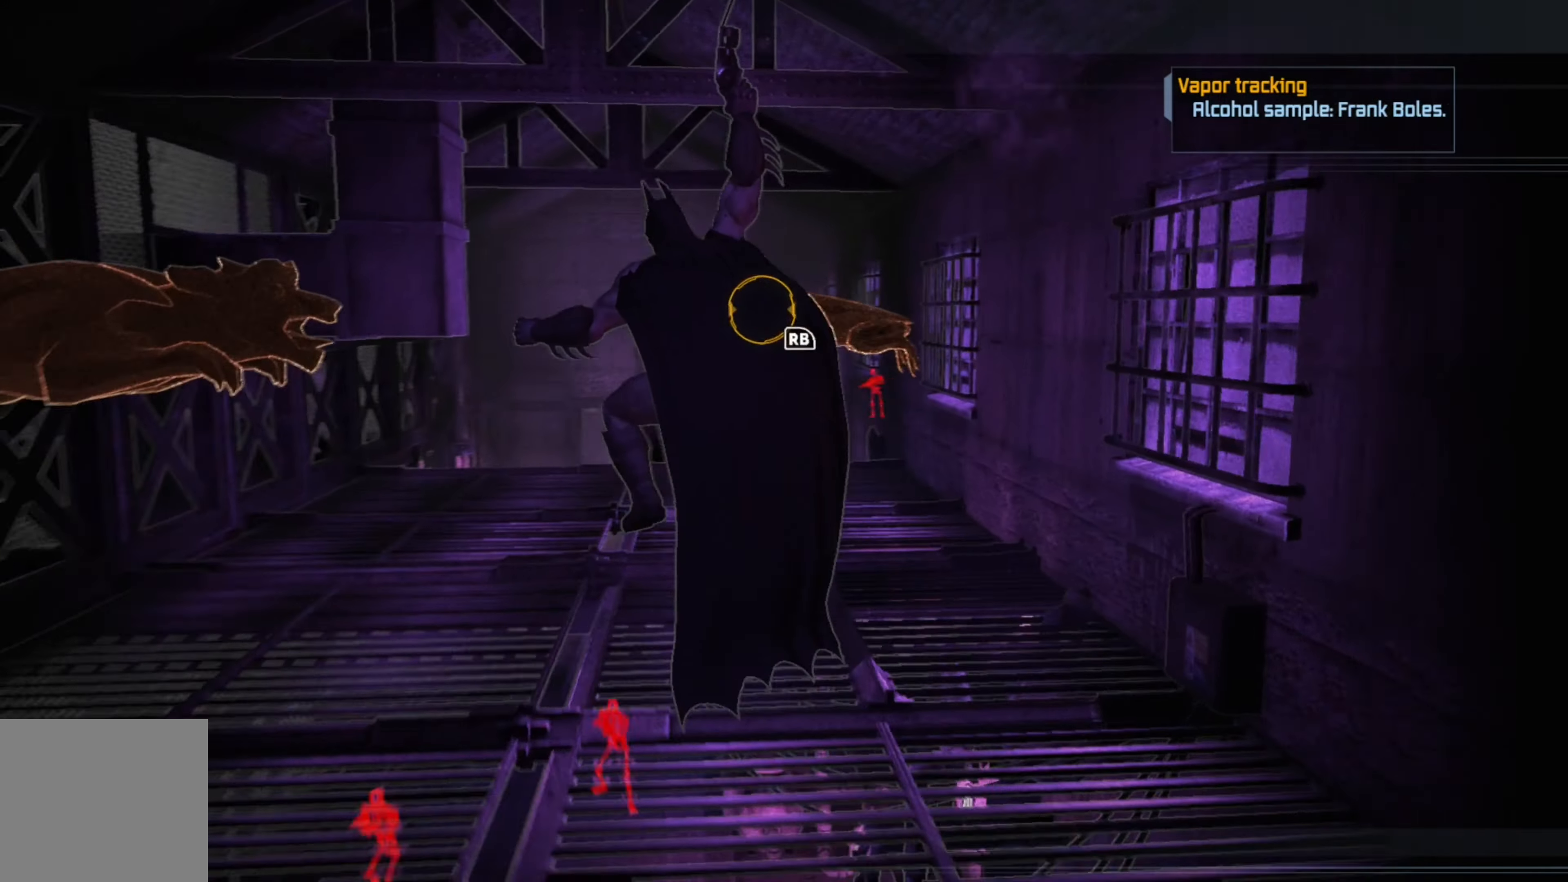
{"buttons": [], "left_stick": "center", "right_stick": "center", "events": [[260, "right_stick", "right"], [400, "right_stick", "center"]]}
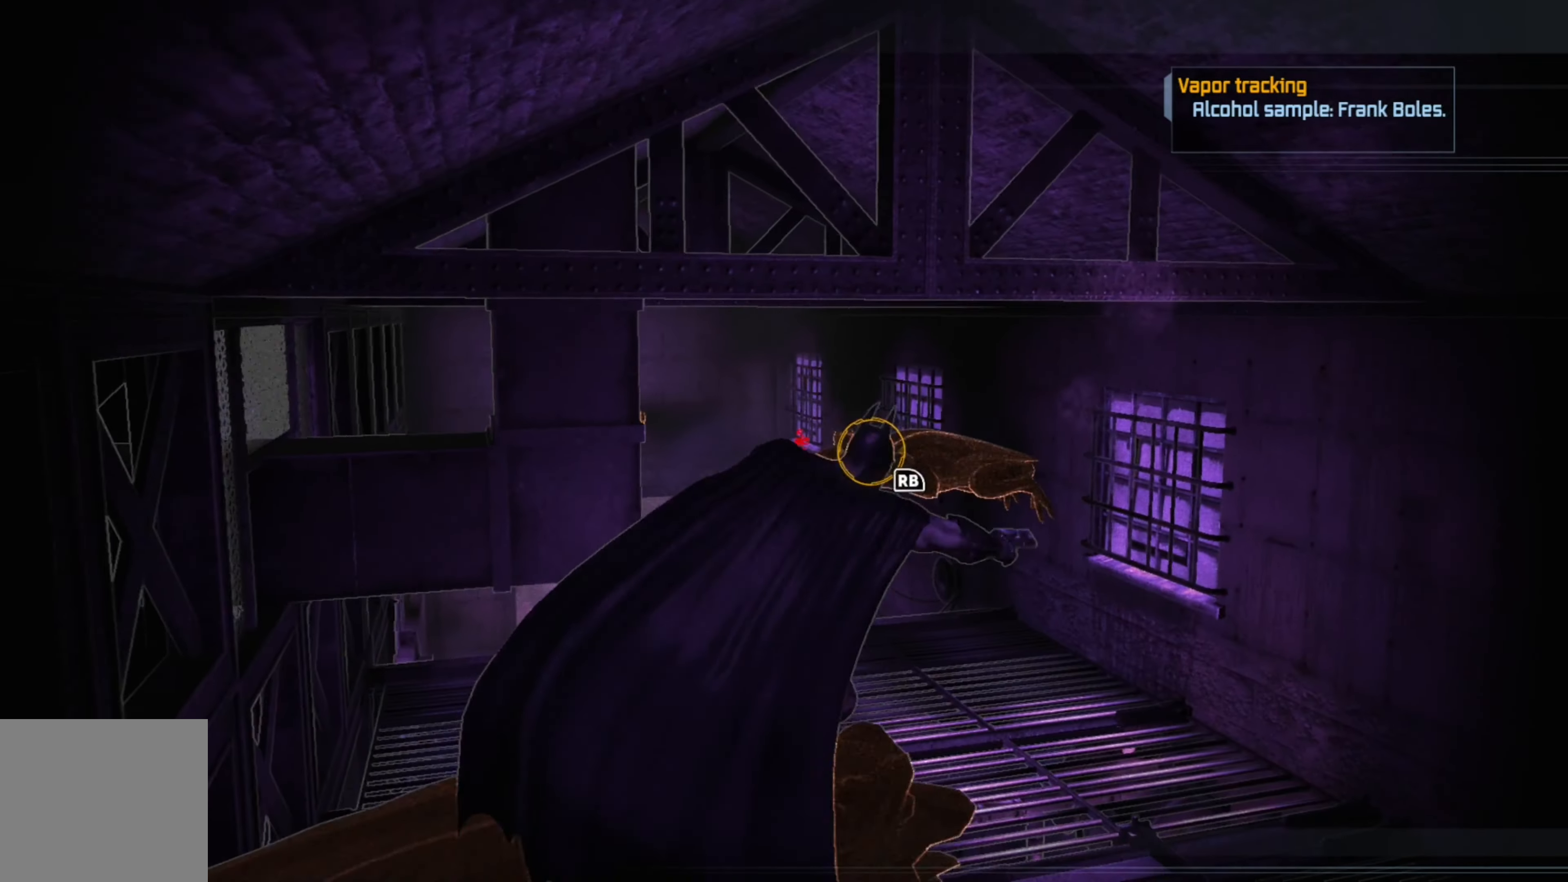
{"buttons": [], "left_stick": "center", "right_stick": "center", "events": [[140, "R1", "down"], [300, "R1", "up"]]}
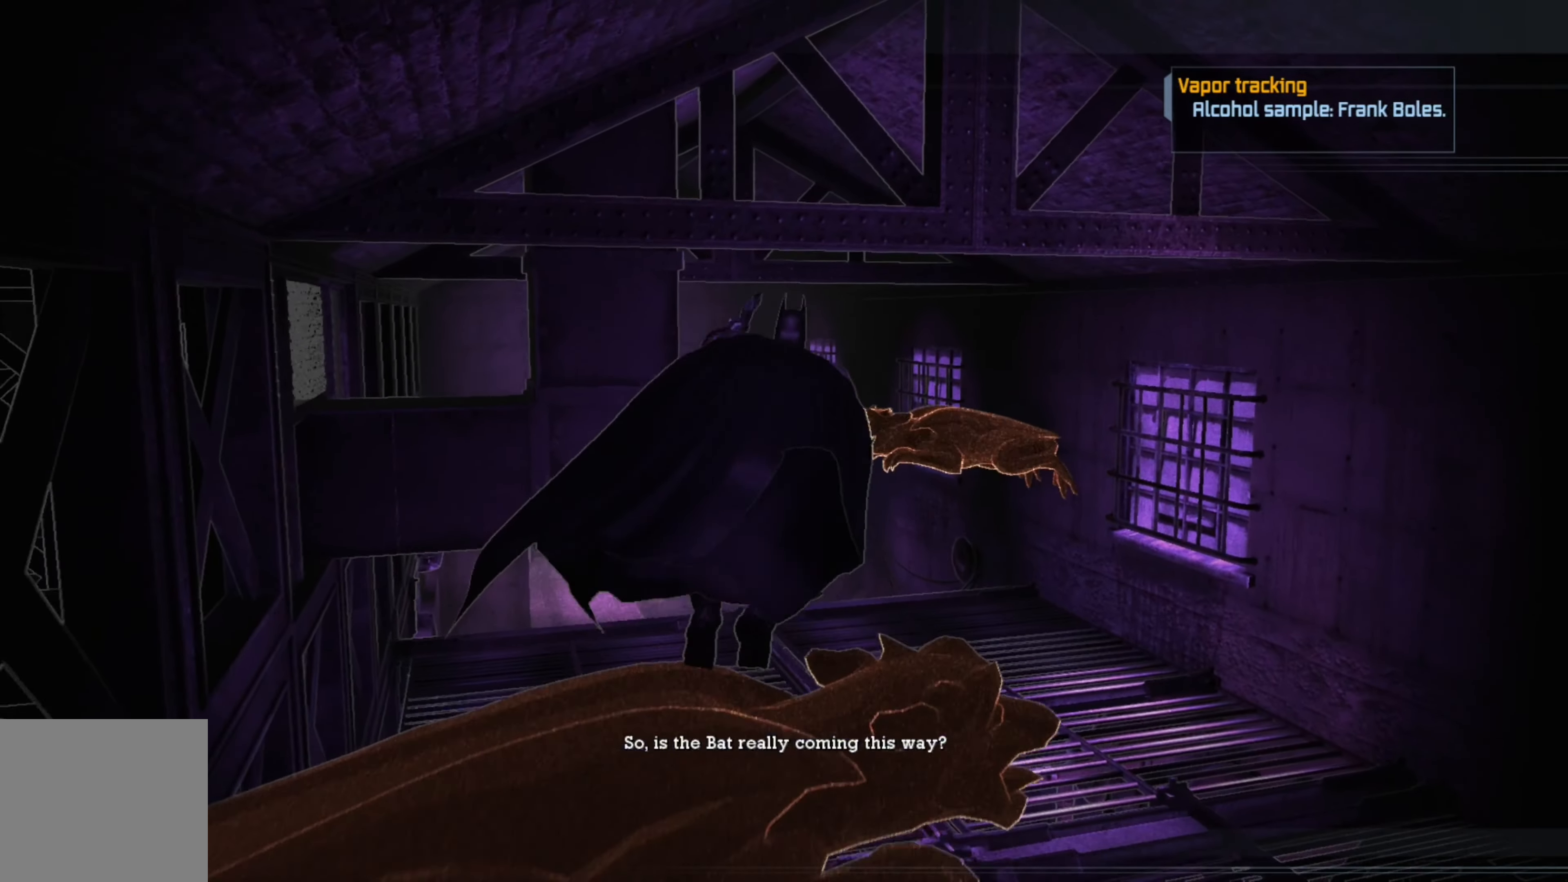
{"buttons": [], "left_stick": "center", "right_stick": "left", "events": [[460, "right_stick", "left"]]}
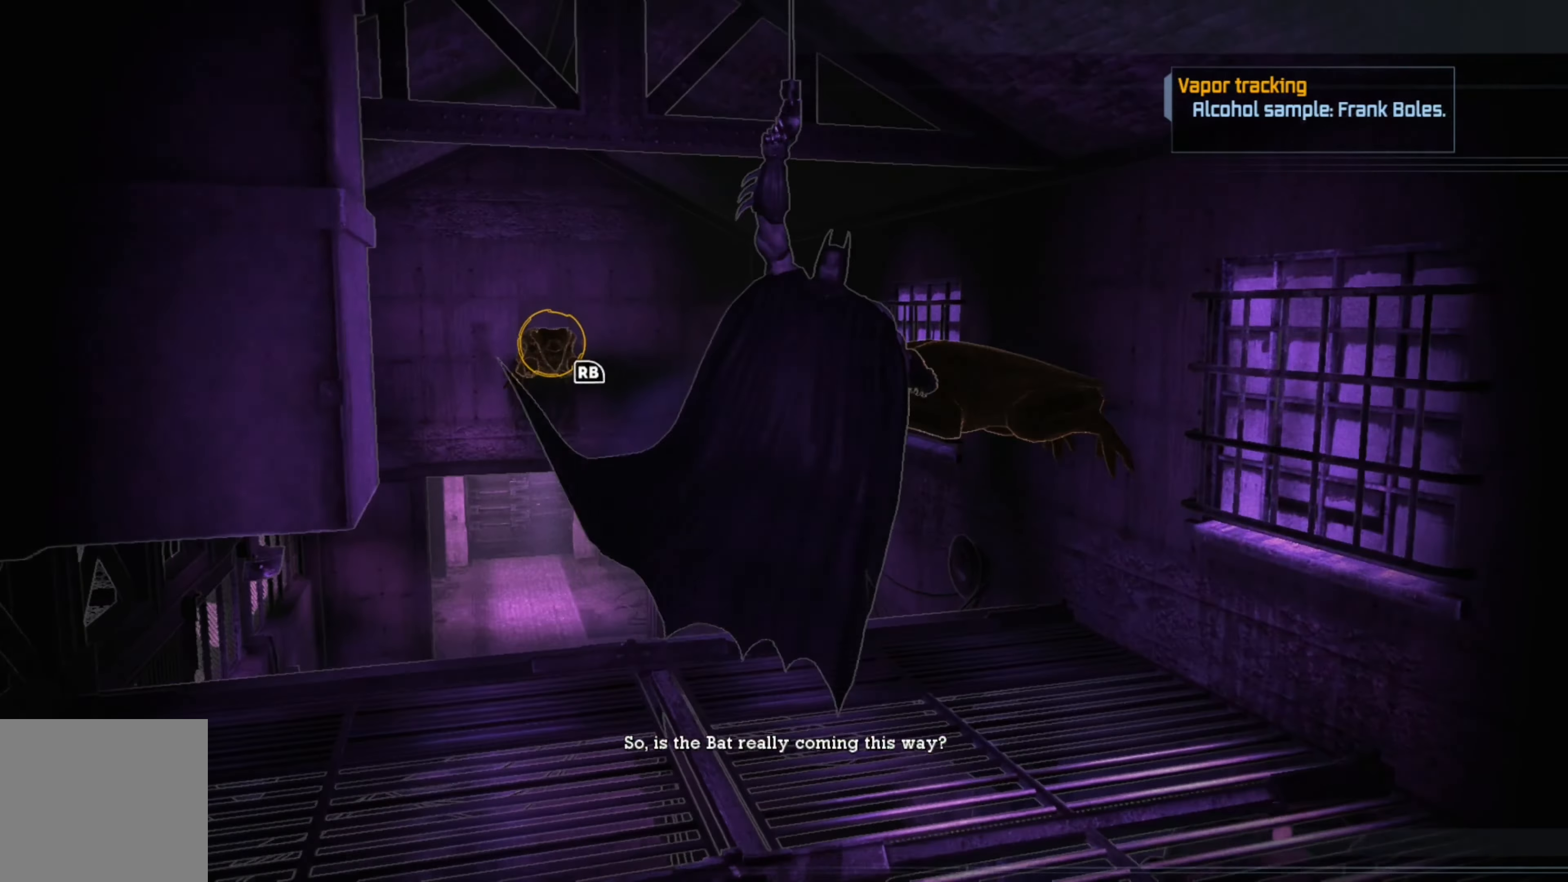
{"buttons": ["R1"], "left_stick": "center", "right_stick": "center", "events": [[240, "right_stick", "center"], [360, "R1", "down"]]}
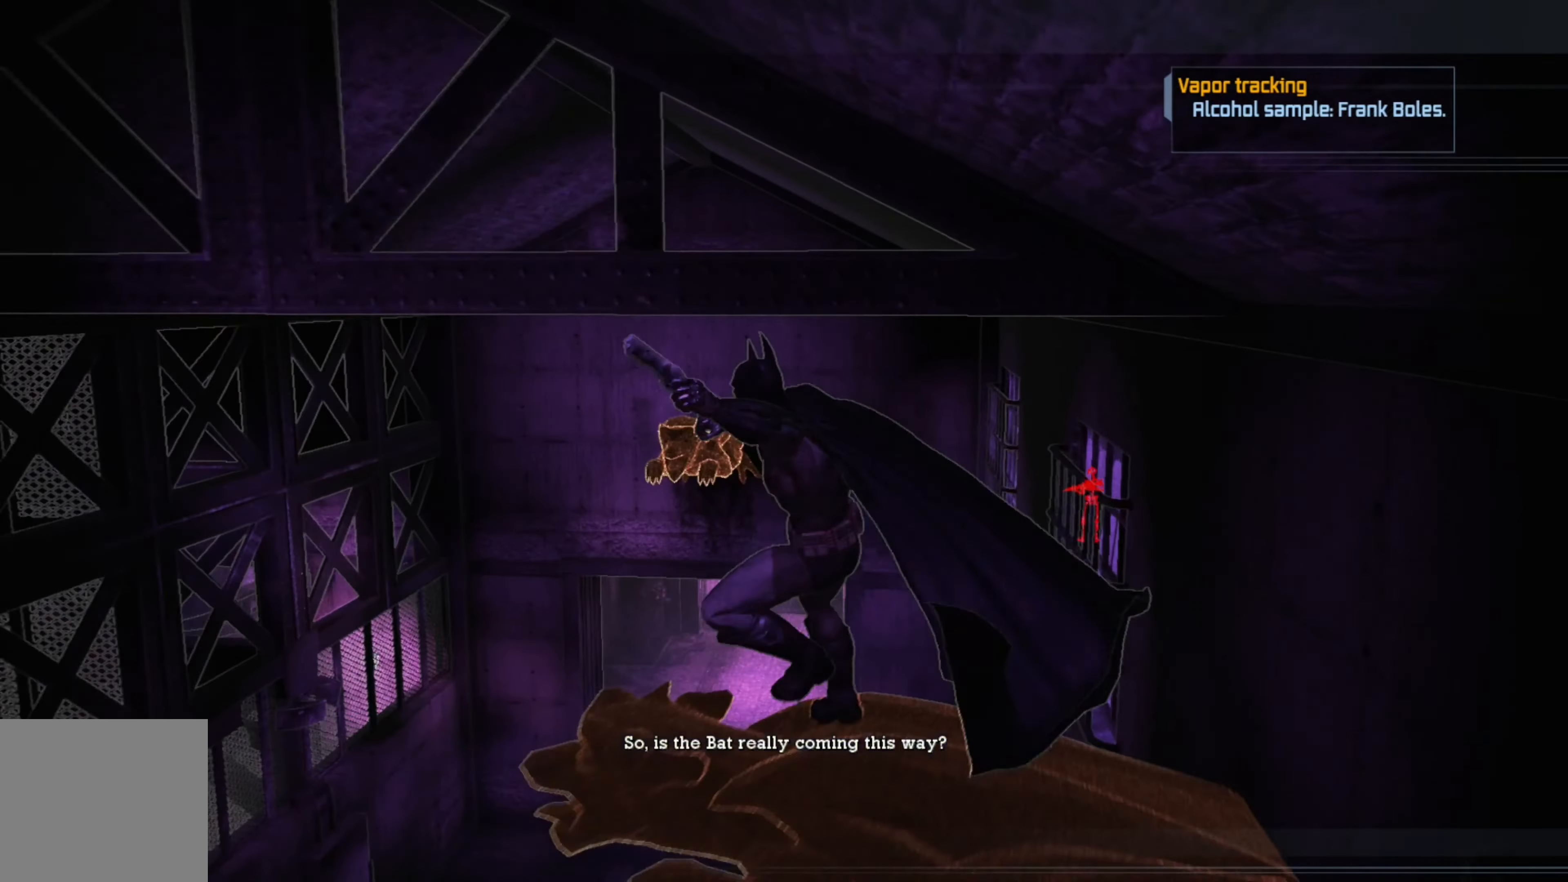
{"buttons": [], "left_stick": "center", "right_stick": "center", "events": [[20, "R1", "up"]]}